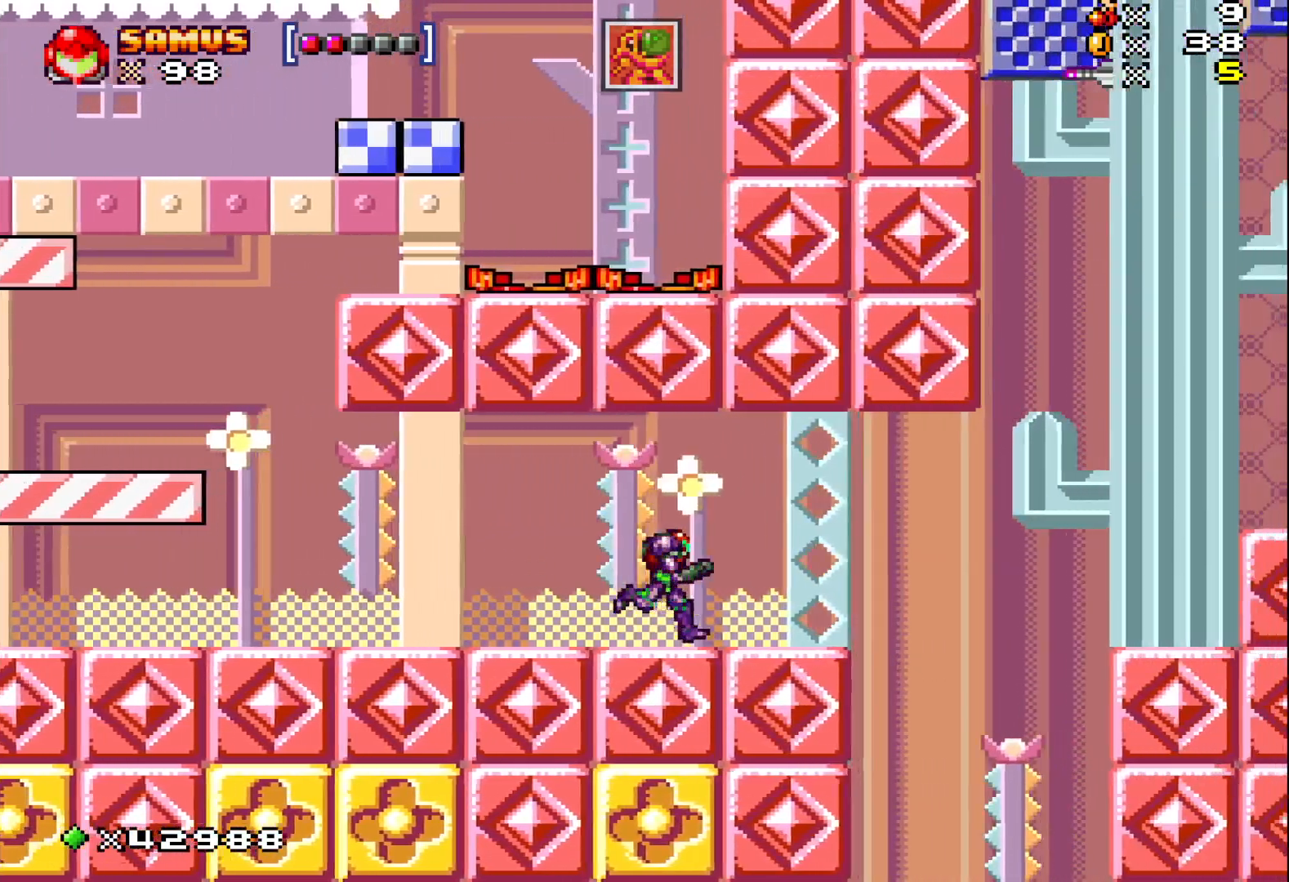
Gameplay with a controller (Xbox layout); each line is a JSON object with the inputs held at the frame after it. "events" lists button and stick changes between this image and that frame as [ms after this image, input, new state], when the widget could be followed in between. Not read: L3 R3 left_stick right_stick.
{"buttons": ["X", "DPAD_RIGHT"], "events": [[167, "DPAD_RIGHT", "up"], [500, "DPAD_RIGHT", "down"]]}
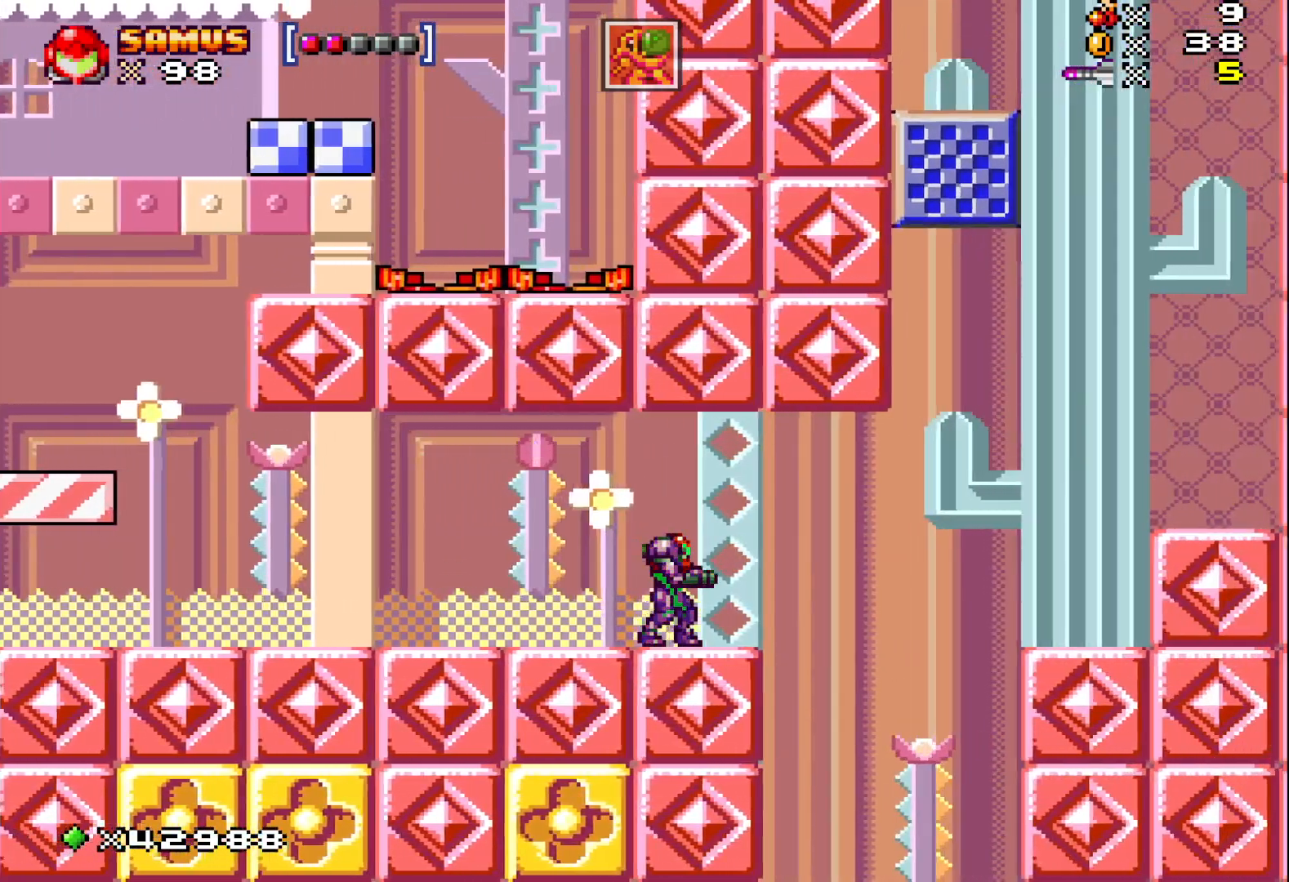
{"buttons": ["A", "X", "DPAD_RIGHT"], "events": [[217, "A", "down"]]}
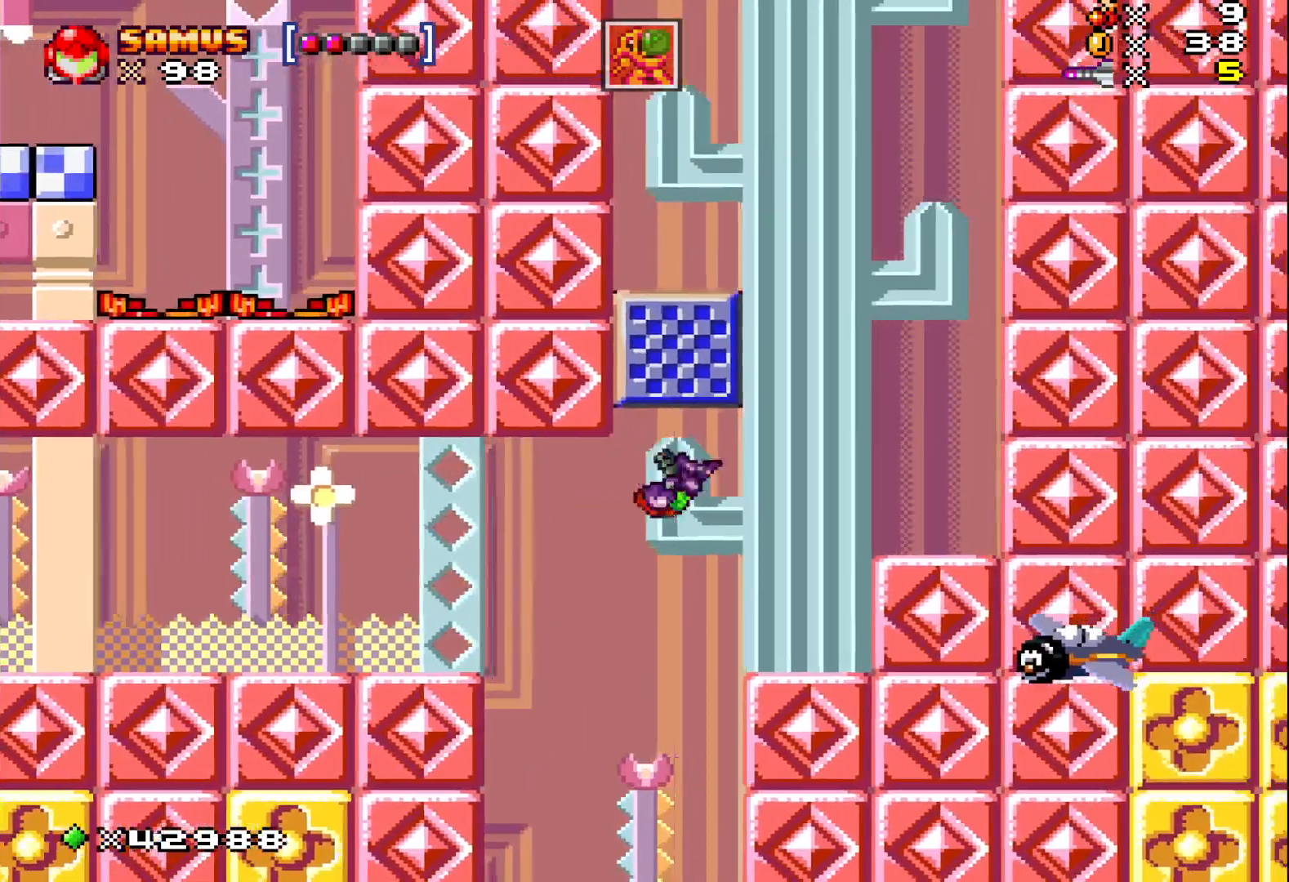
{"buttons": ["A", "X", "DPAD_RIGHT"], "events": [[167, "A", "up"], [250, "DPAD_RIGHT", "up"], [400, "A", "down"], [417, "DPAD_RIGHT", "down"]]}
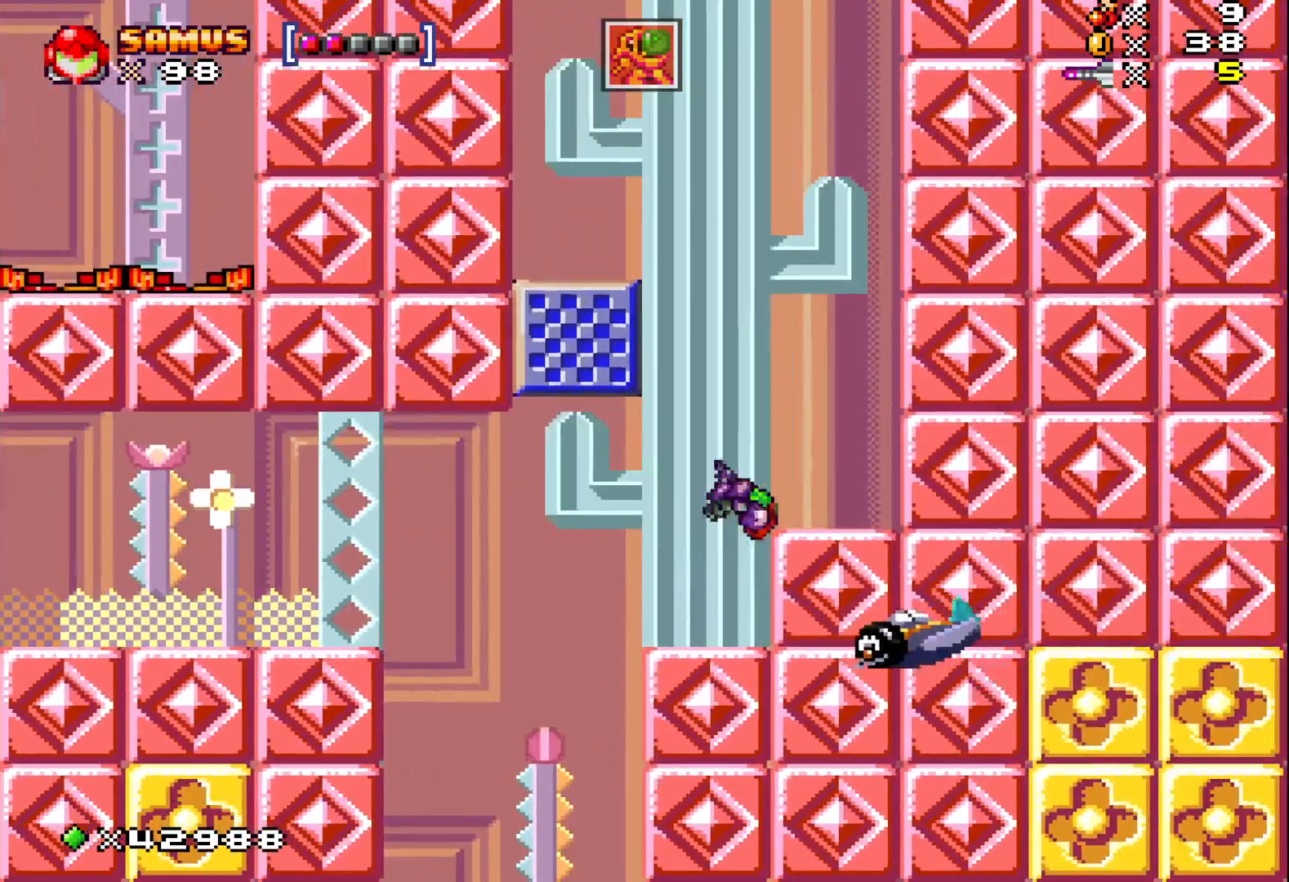
{"buttons": ["A", "X"], "events": [[50, "A", "up"], [233, "DPAD_RIGHT", "up"], [450, "A", "down"]]}
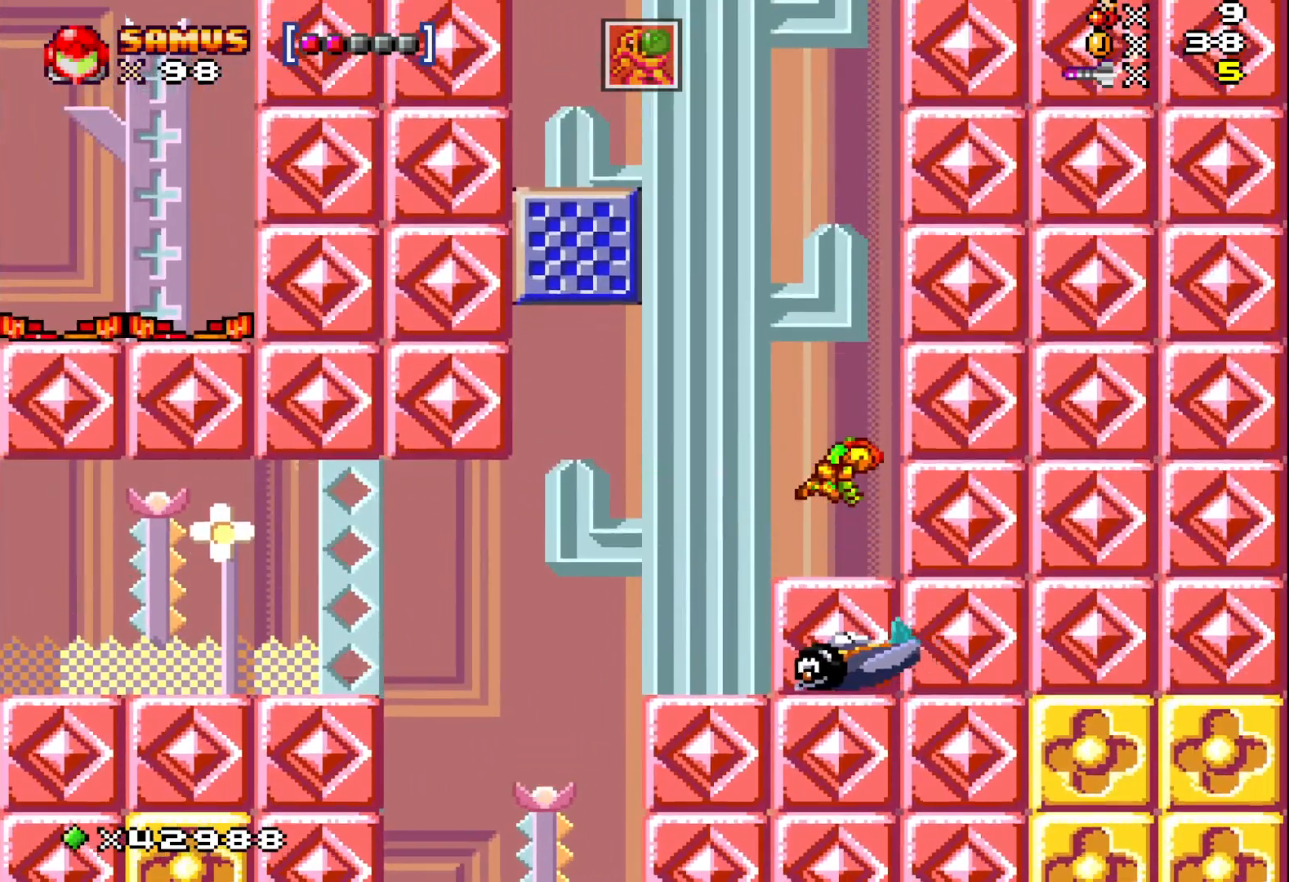
{"buttons": ["X", "DPAD_RIGHT"], "events": [[67, "DPAD_DOWN", "down"], [117, "A", "up"], [150, "X", "up"], [200, "X", "down"], [233, "DPAD_DOWN", "up"], [417, "DPAD_RIGHT", "down"]]}
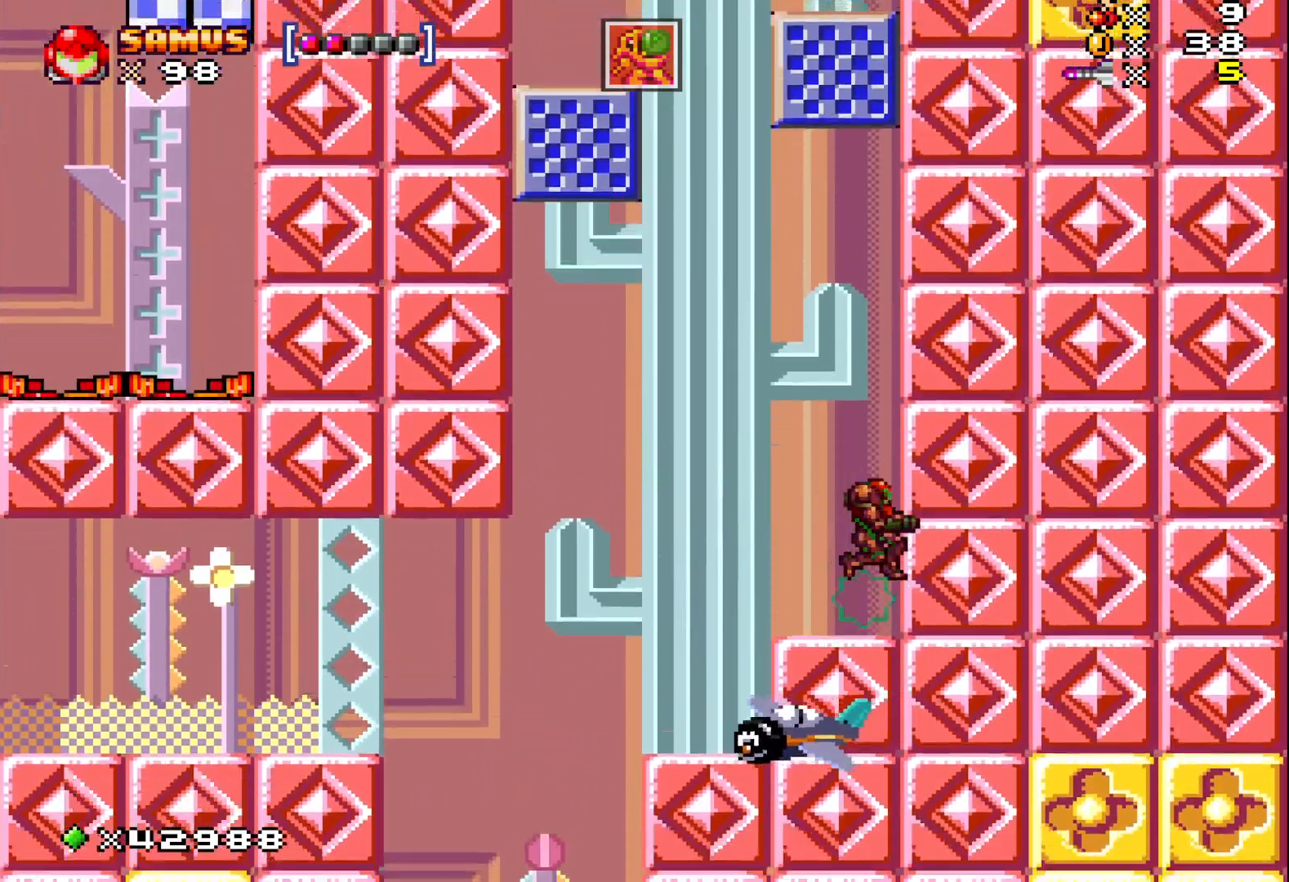
{"buttons": ["X"], "events": [[50, "DPAD_RIGHT", "up"], [283, "DPAD_LEFT", "down"], [367, "DPAD_LEFT", "up"]]}
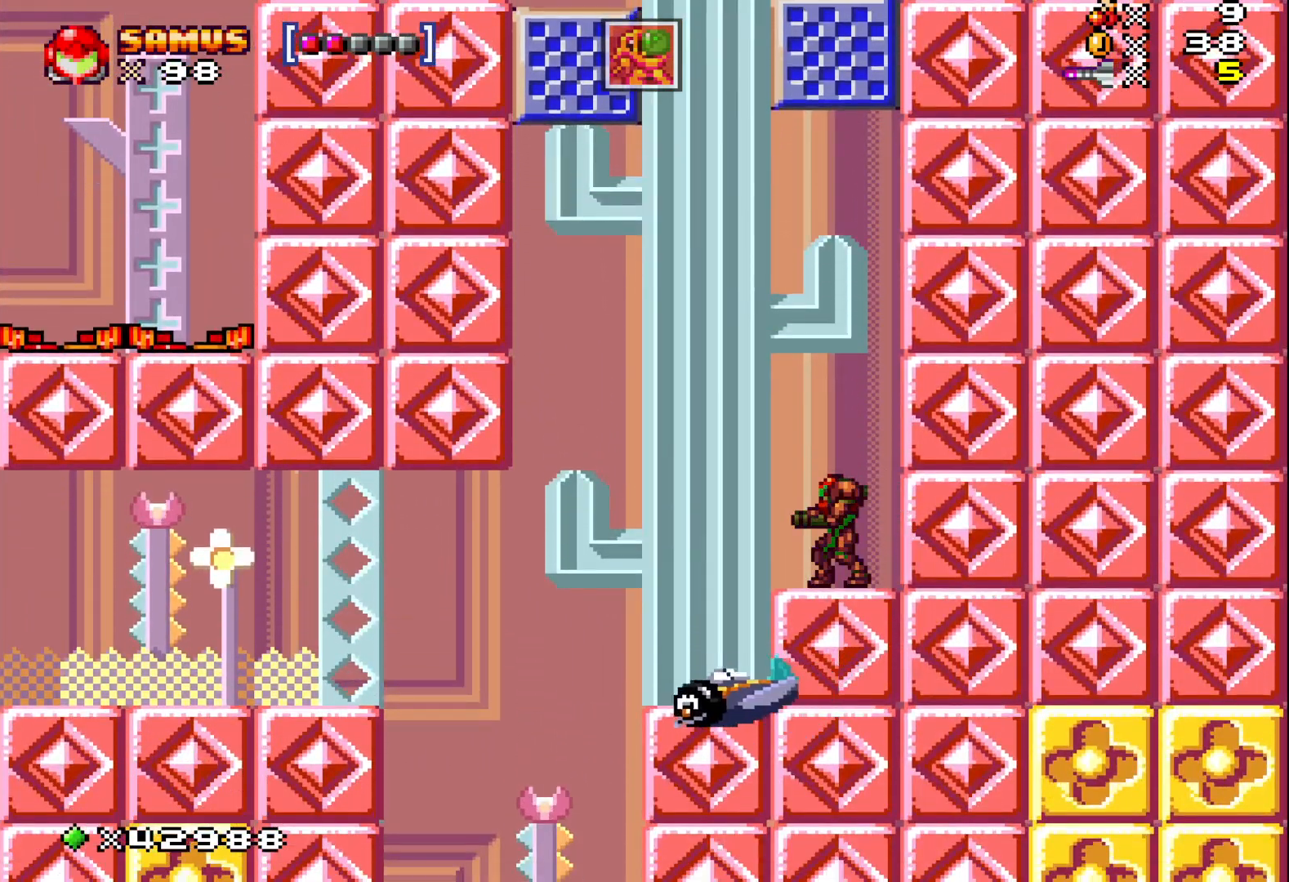
{"buttons": ["X"], "events": []}
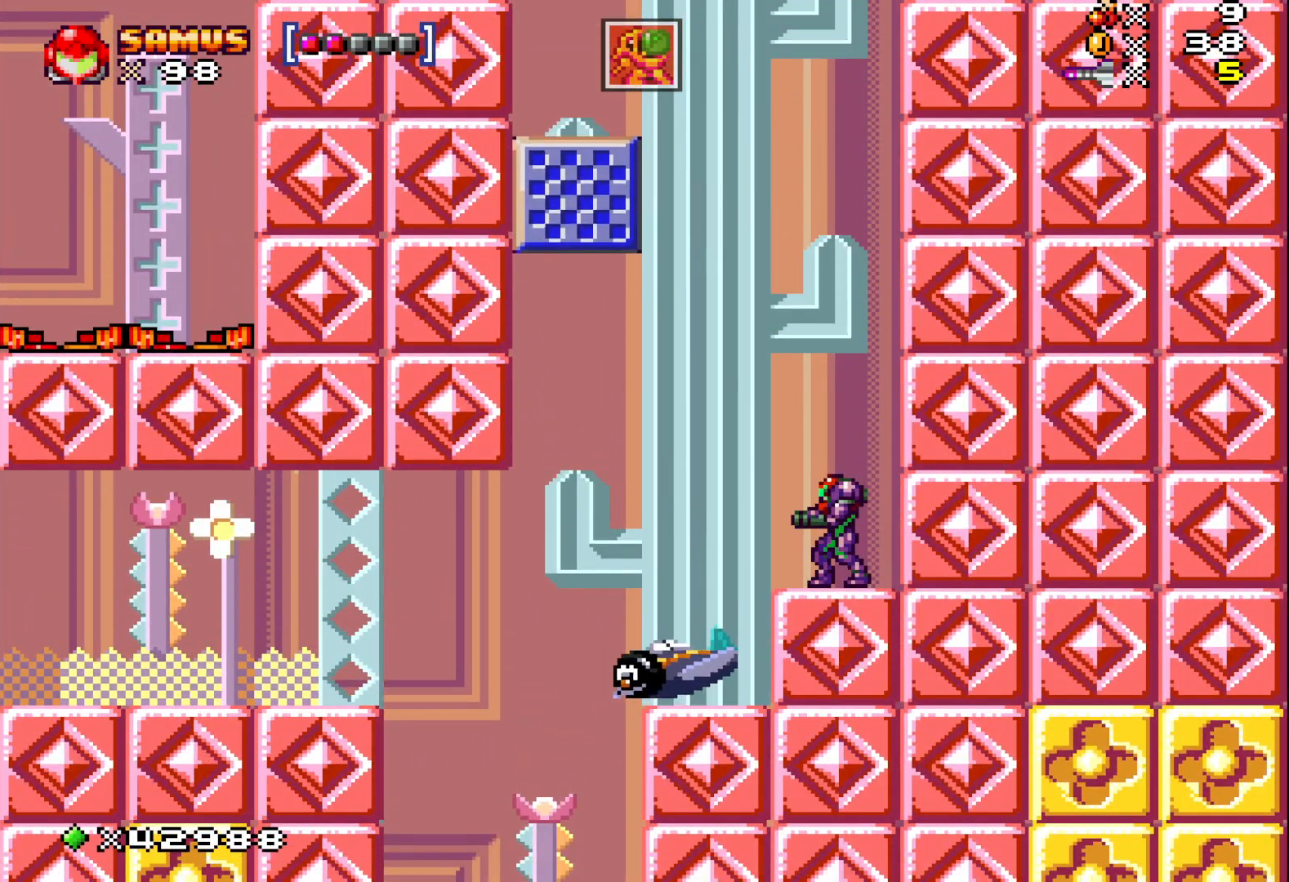
{"buttons": ["A", "X"], "events": [[200, "DPAD_LEFT", "down"], [250, "DPAD_LEFT", "up"], [500, "A", "down"]]}
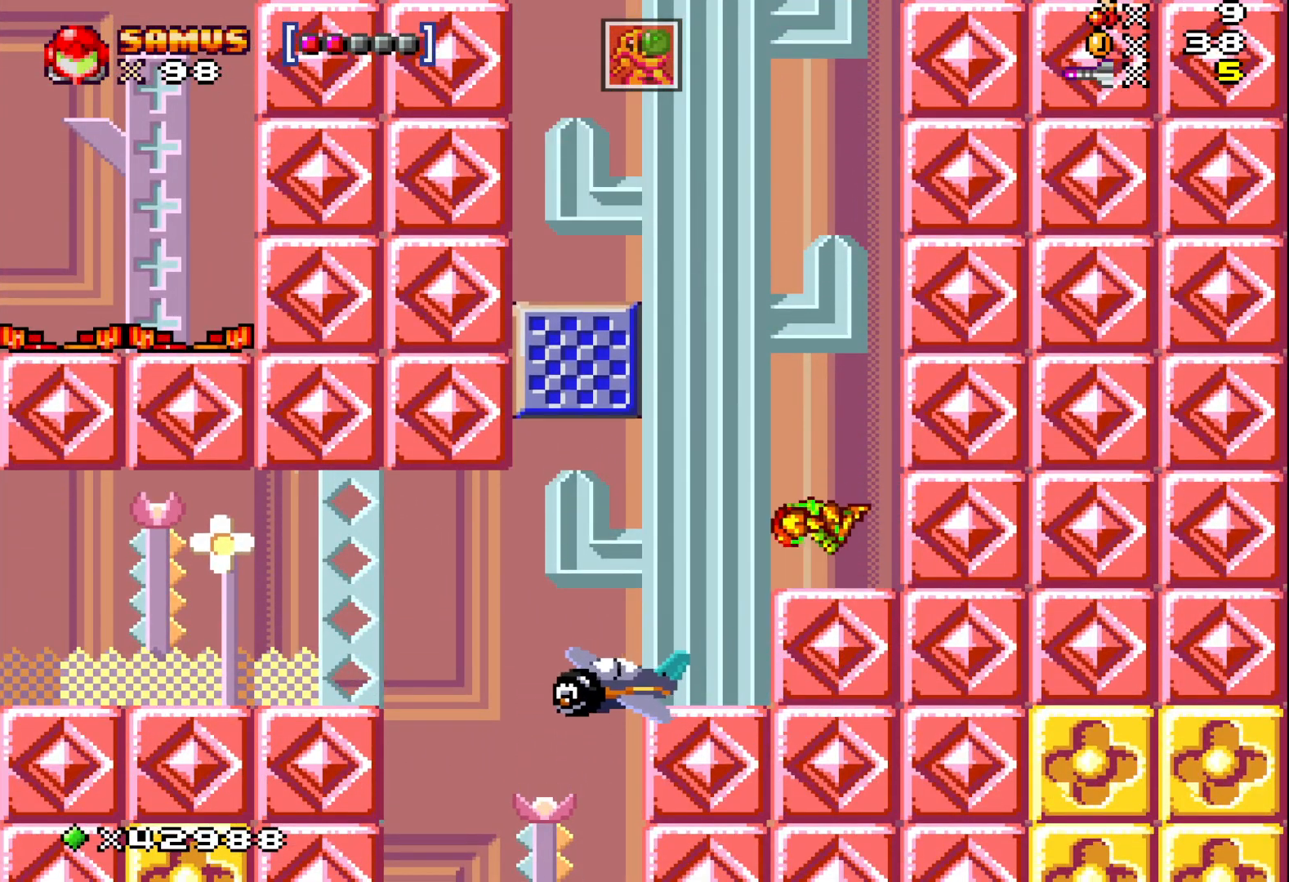
{"buttons": ["A", "X", "DPAD_LEFT"], "events": [[150, "DPAD_LEFT", "down"]]}
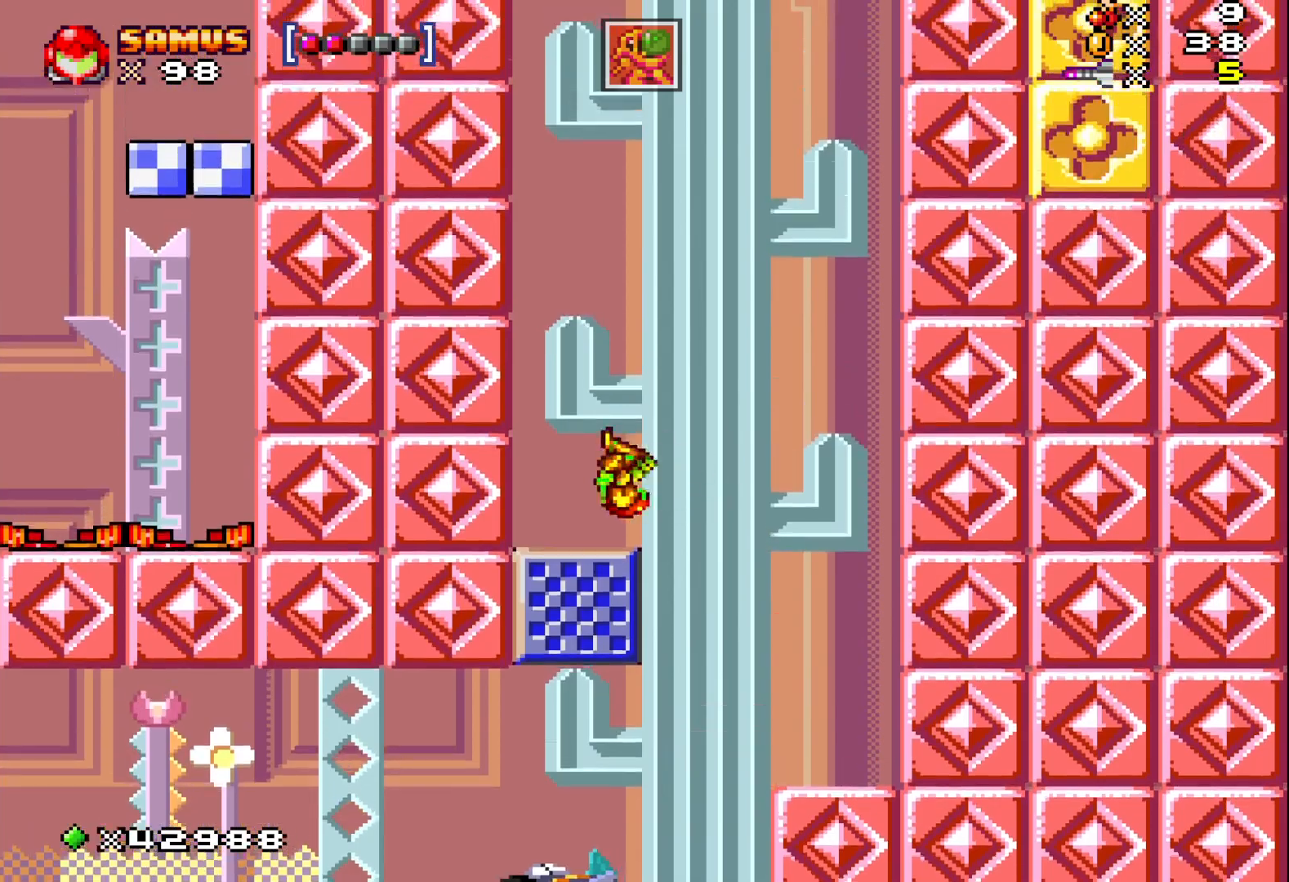
{"buttons": ["X"], "events": [[150, "DPAD_LEFT", "up"], [167, "A", "up"], [367, "DPAD_RIGHT", "down"], [450, "DPAD_RIGHT", "up"]]}
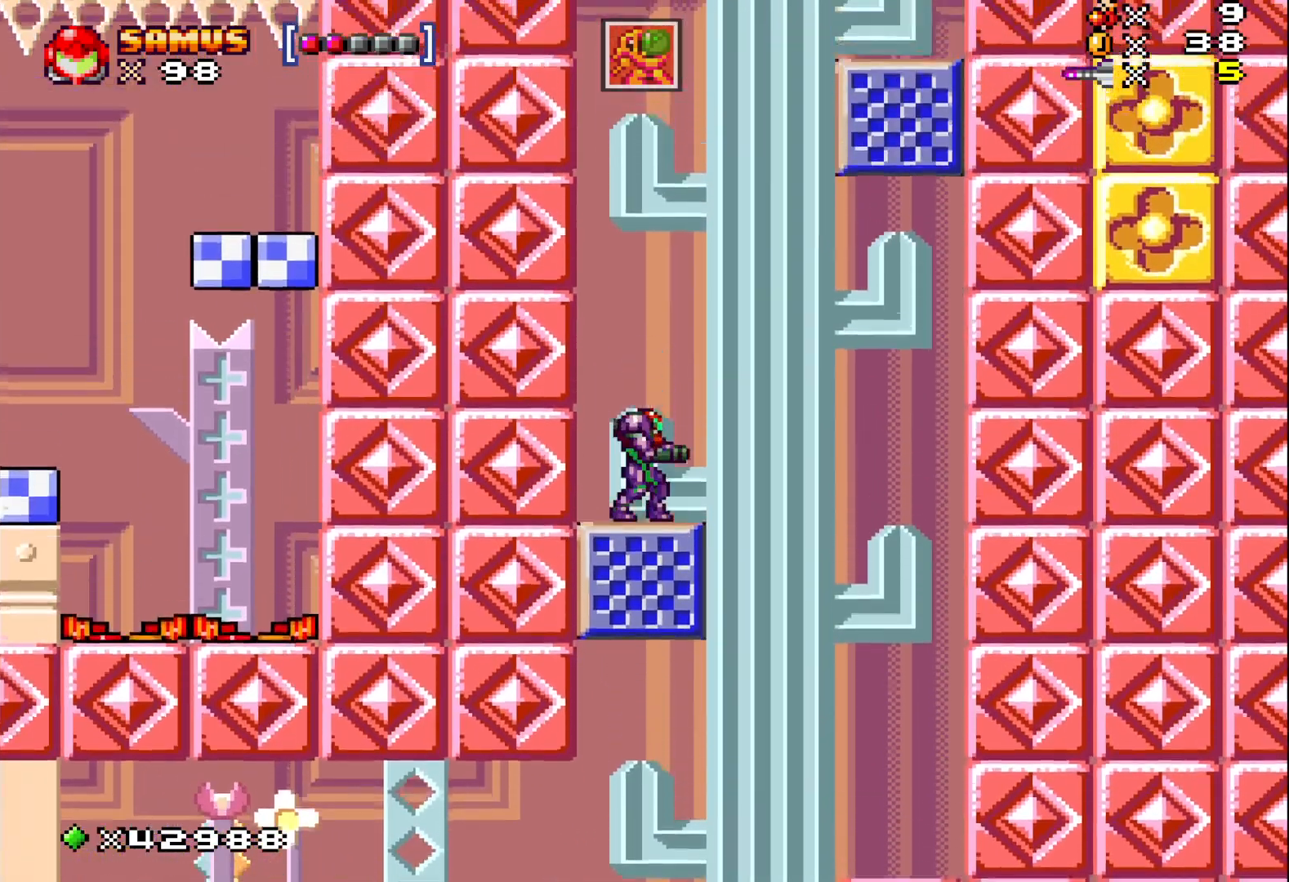
{"buttons": ["X"], "events": []}
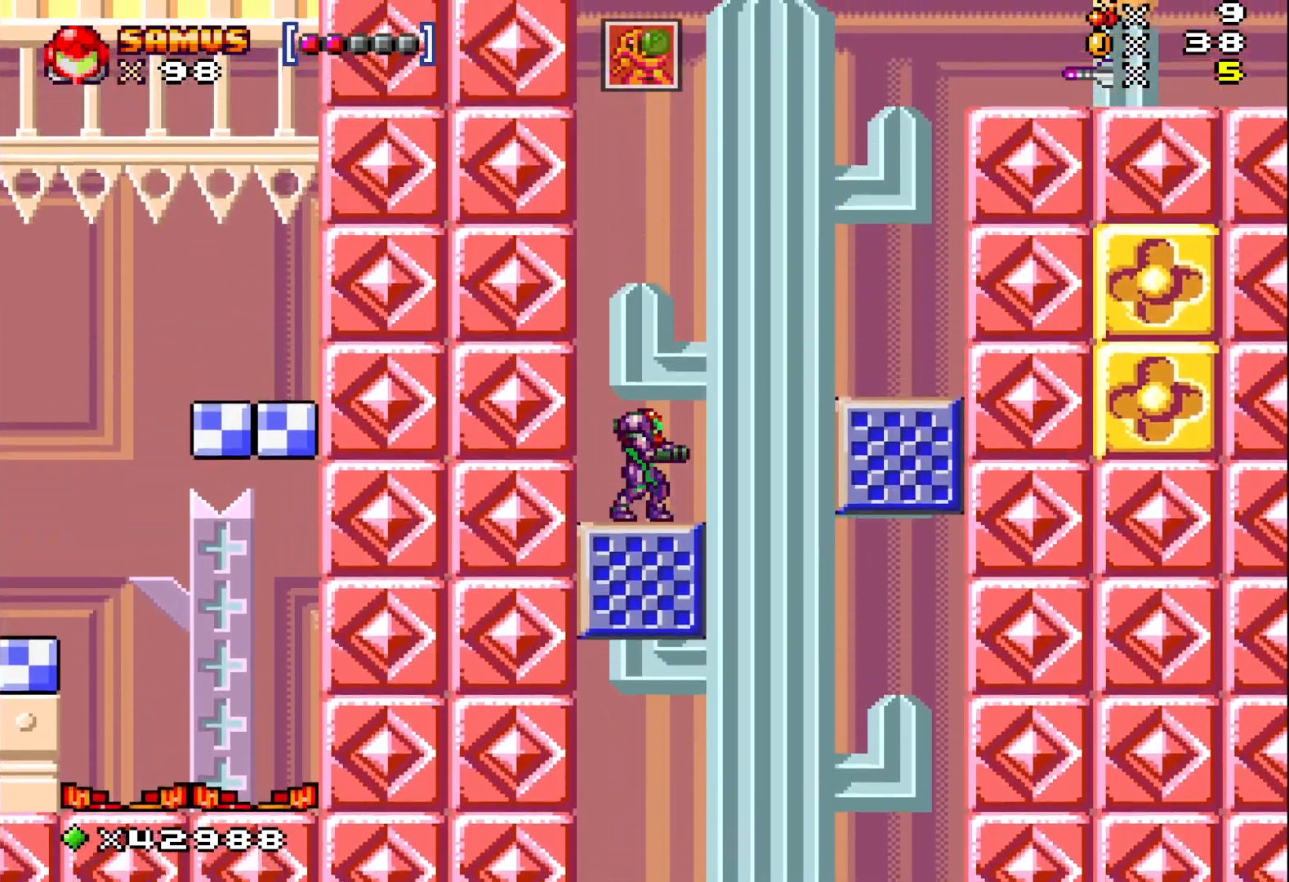
{"buttons": ["A", "X", "DPAD_RIGHT"], "events": [[17, "A", "down"], [67, "DPAD_RIGHT", "down"]]}
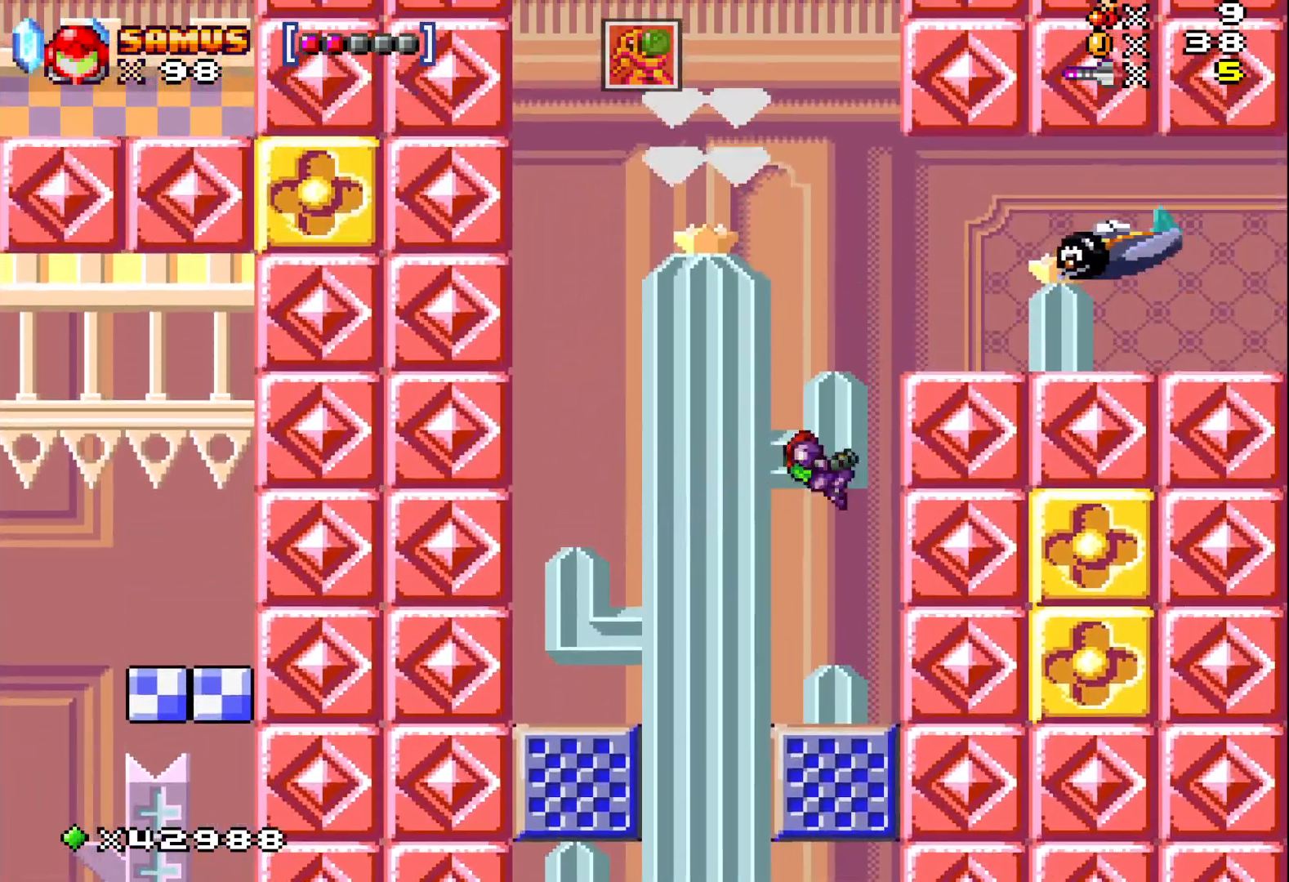
{"buttons": ["X"], "events": [[17, "A", "up"], [450, "DPAD_RIGHT", "up"]]}
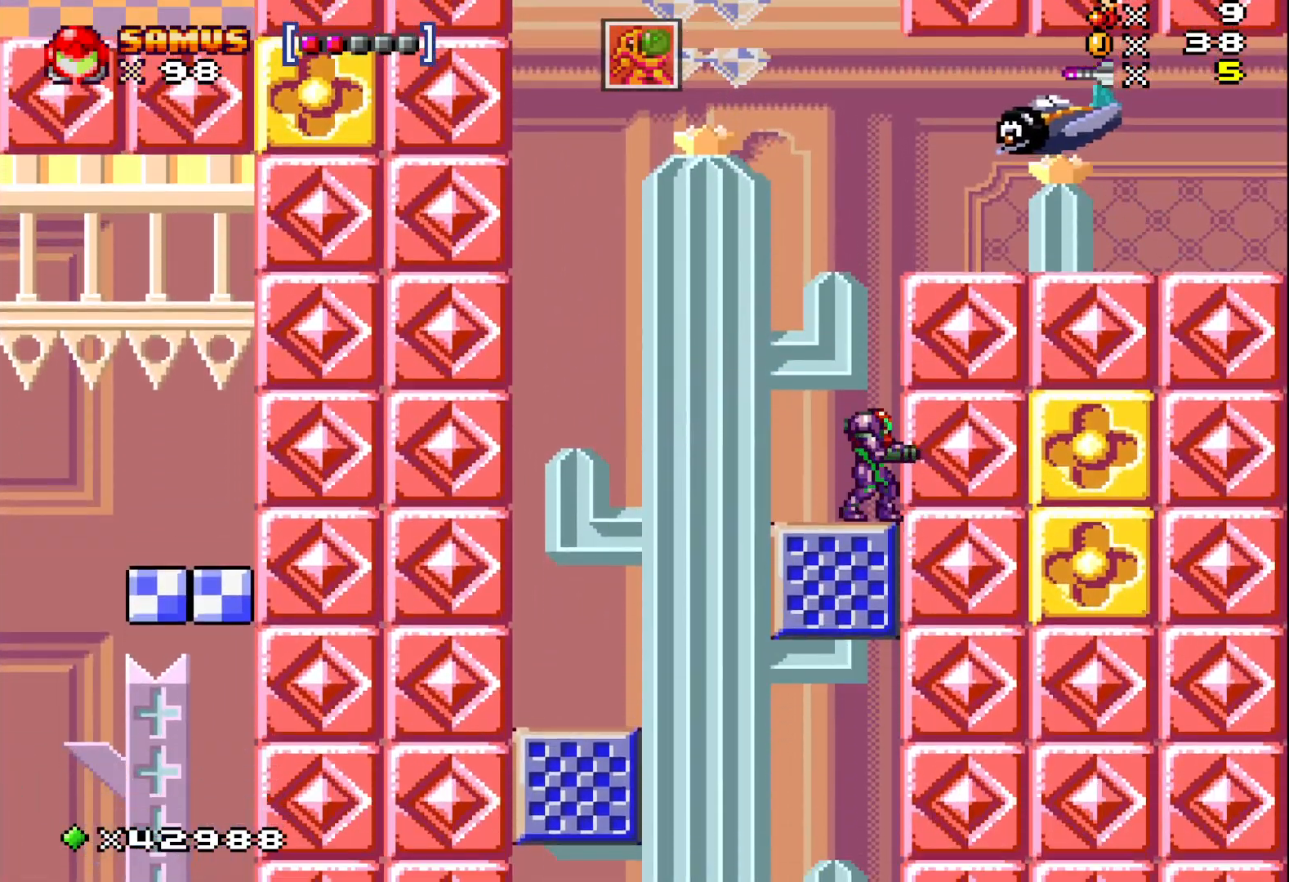
{"buttons": ["X", "DPAD_LEFT"], "events": [[417, "DPAD_LEFT", "down"]]}
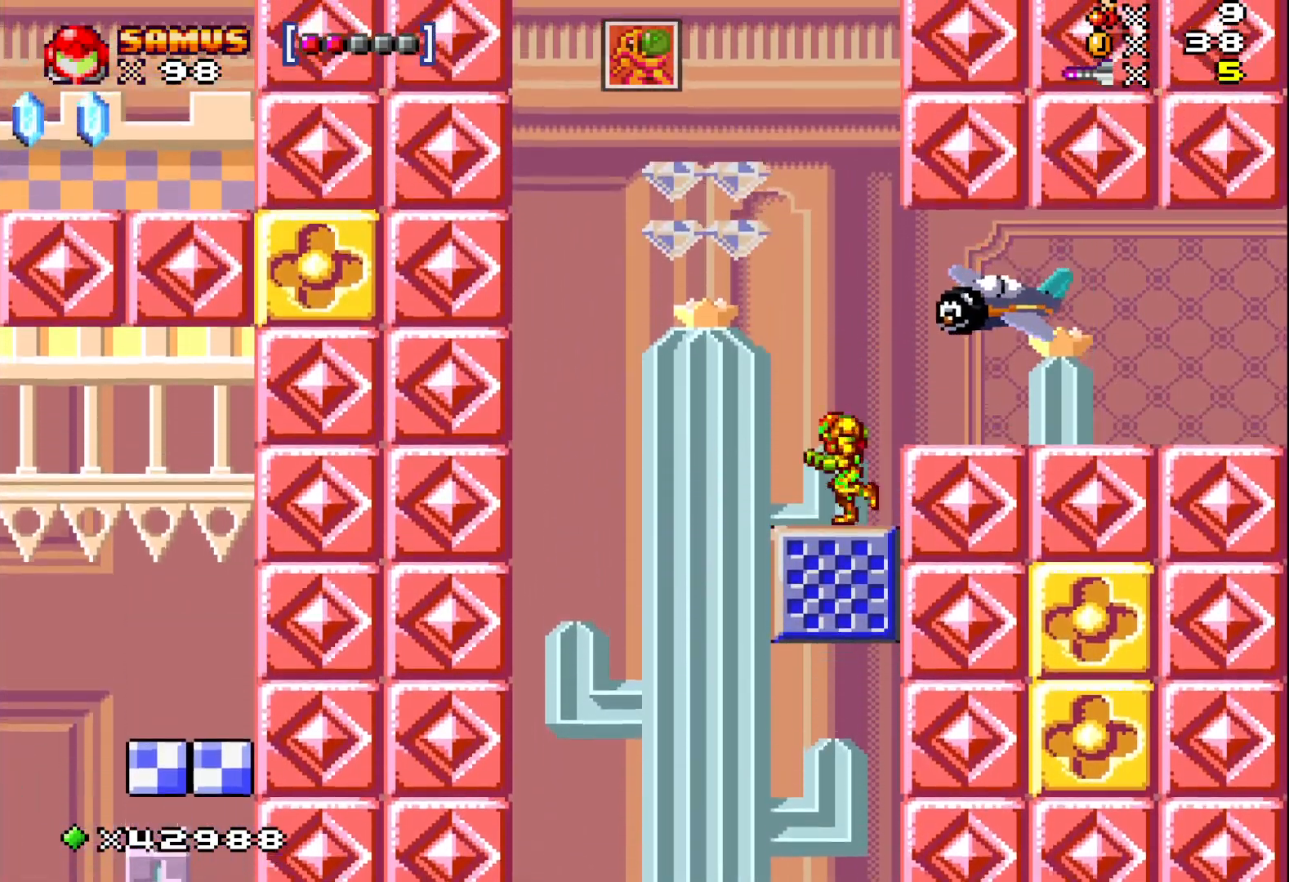
{"buttons": ["A", "X", "DPAD_LEFT"], "events": [[17, "DPAD_LEFT", "up"], [267, "DPAD_LEFT", "down"], [350, "A", "down"]]}
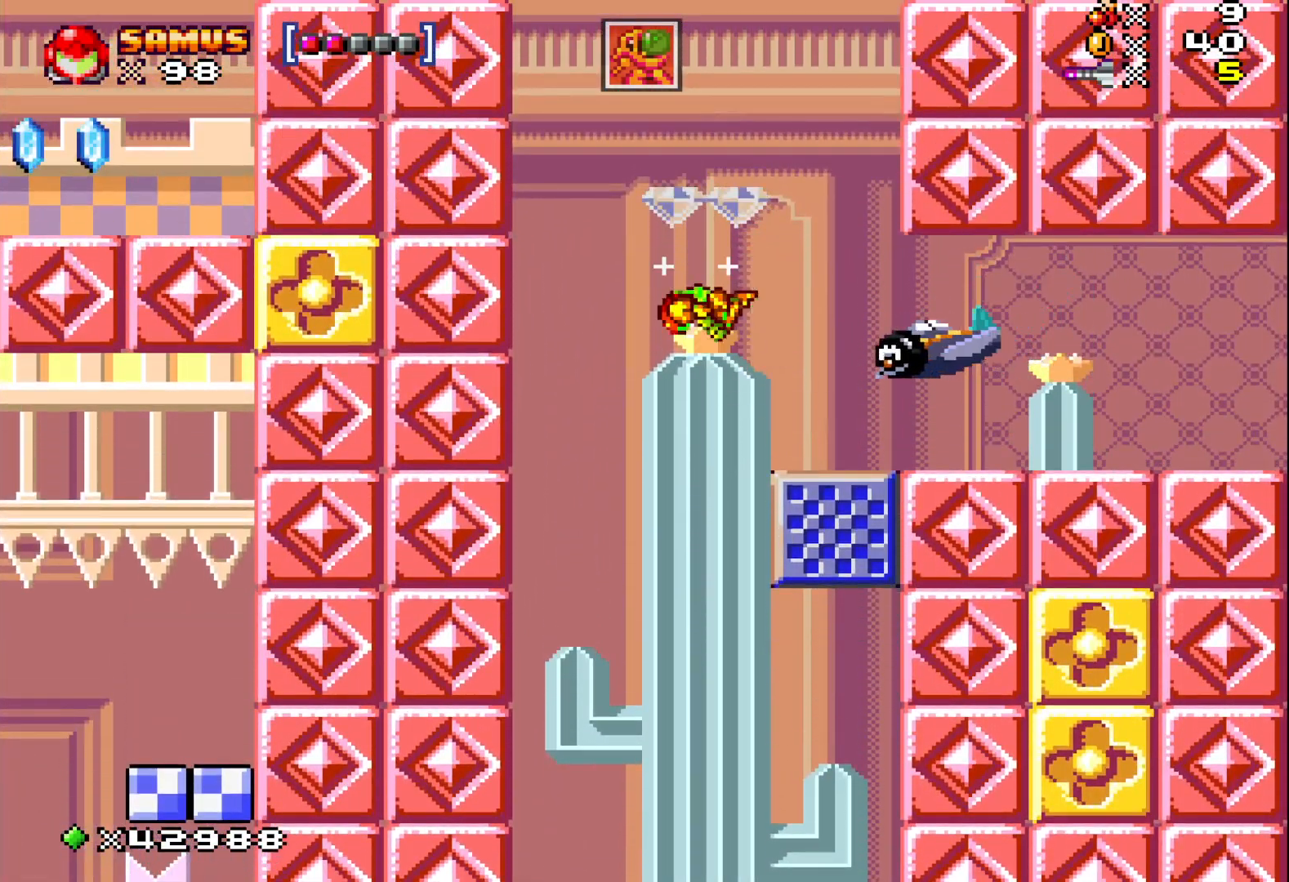
{"buttons": ["X", "DPAD_LEFT"], "events": [[17, "DPAD_LEFT", "up"], [250, "A", "up"], [350, "DPAD_LEFT", "down"]]}
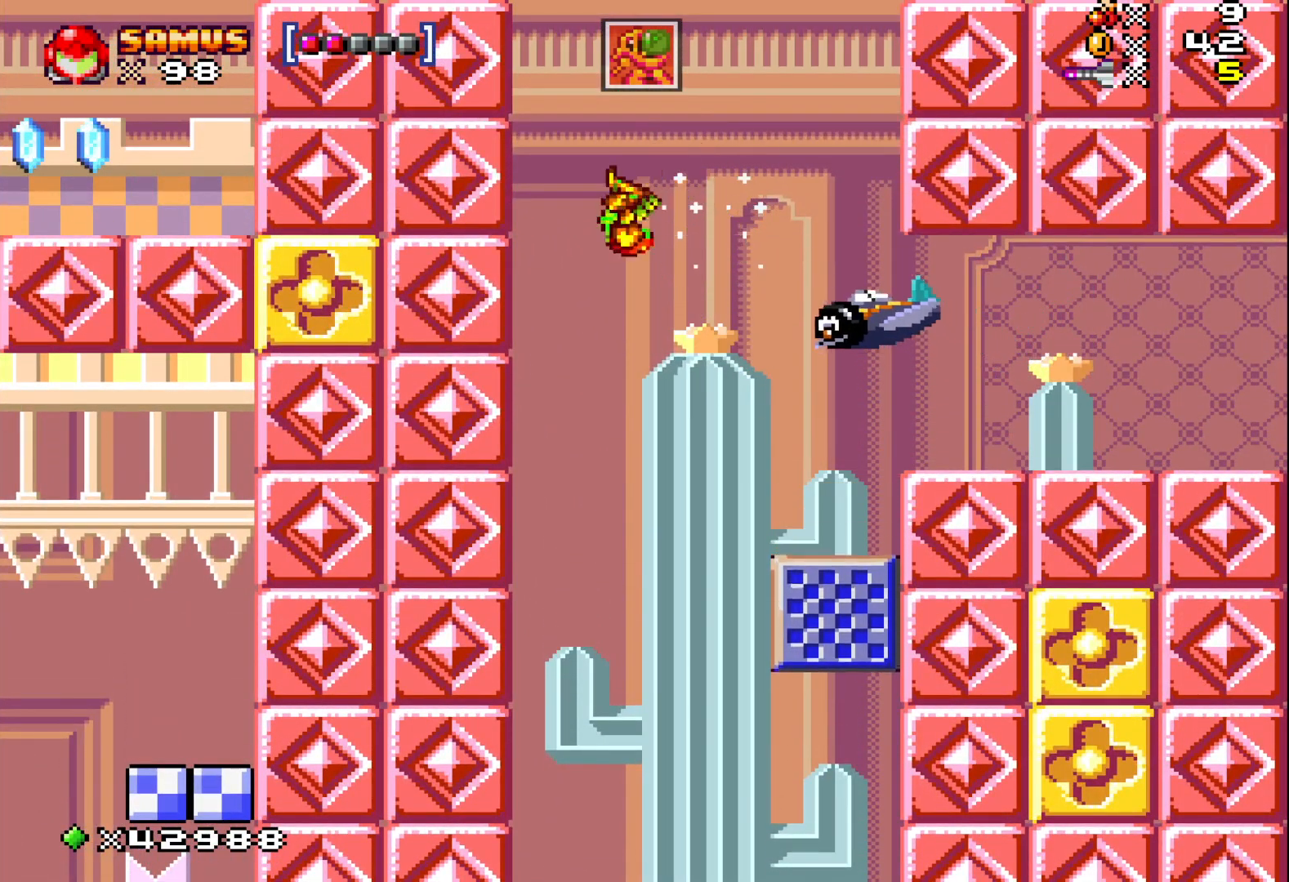
{"buttons": ["X"], "events": [[200, "DPAD_LEFT", "up"]]}
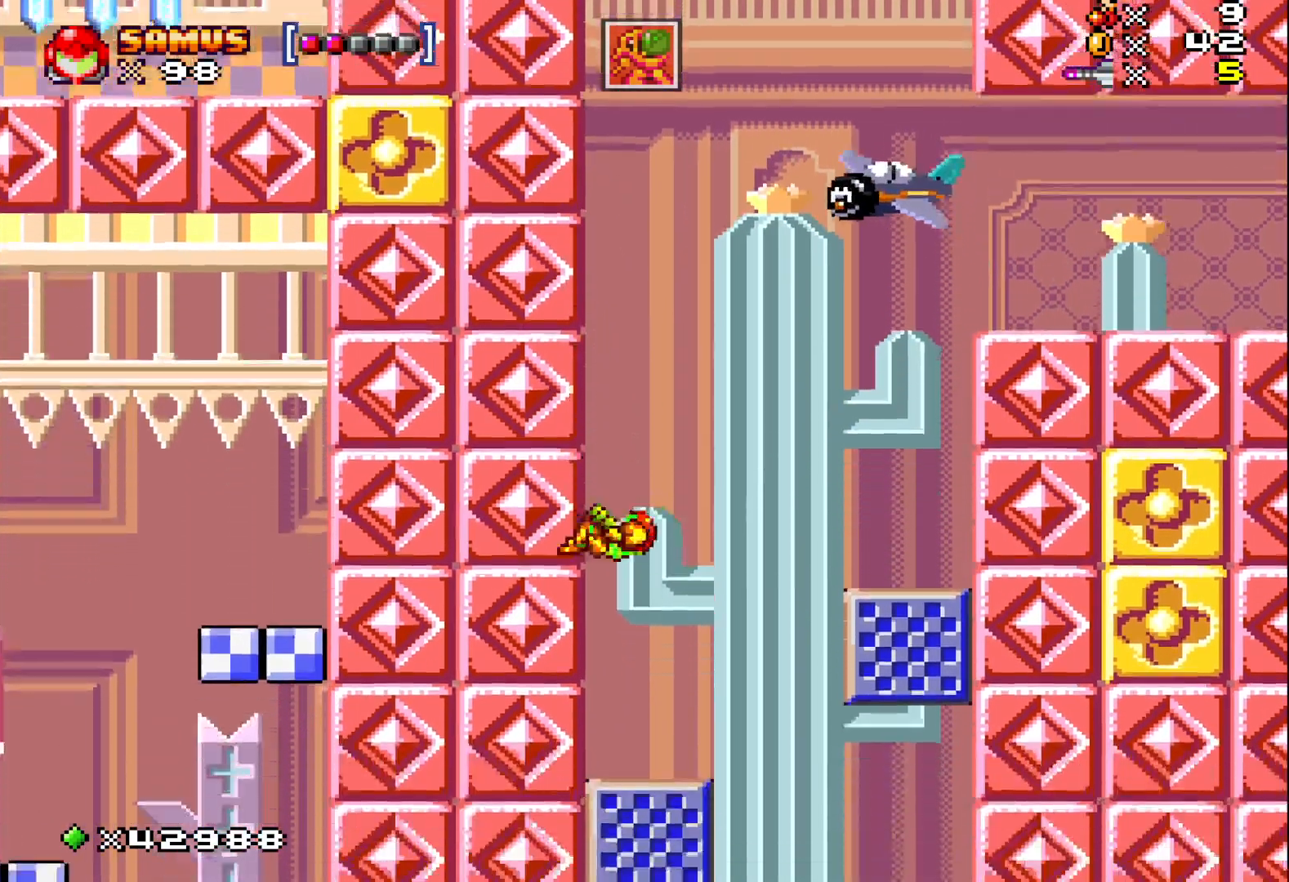
{"buttons": ["A", "X", "DPAD_RIGHT"], "events": [[83, "DPAD_LEFT", "down"], [167, "DPAD_LEFT", "up"], [317, "DPAD_RIGHT", "down"], [467, "A", "down"]]}
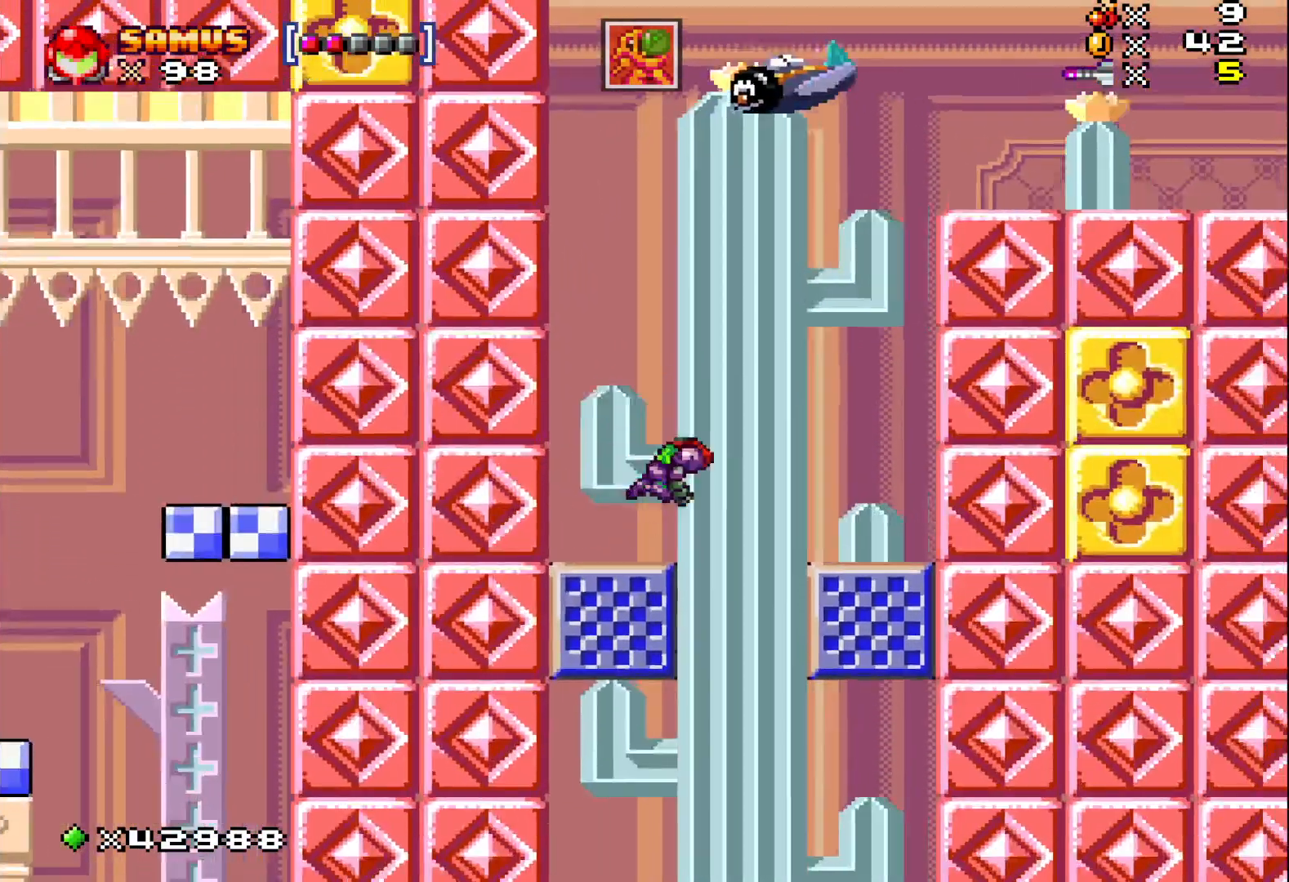
{"buttons": ["X"], "events": [[50, "A", "up"], [450, "DPAD_RIGHT", "up"]]}
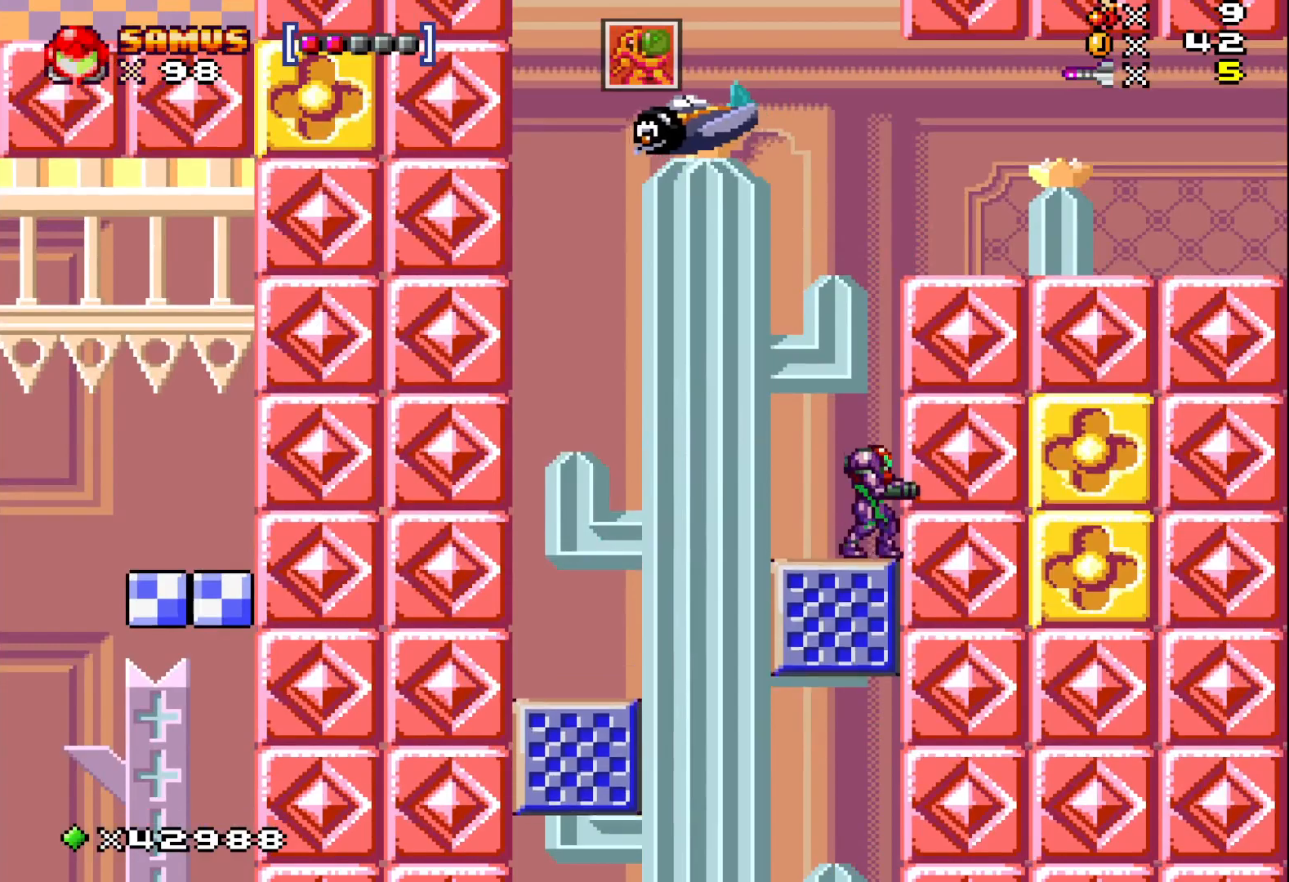
{"buttons": ["A", "X"], "events": [[467, "A", "down"]]}
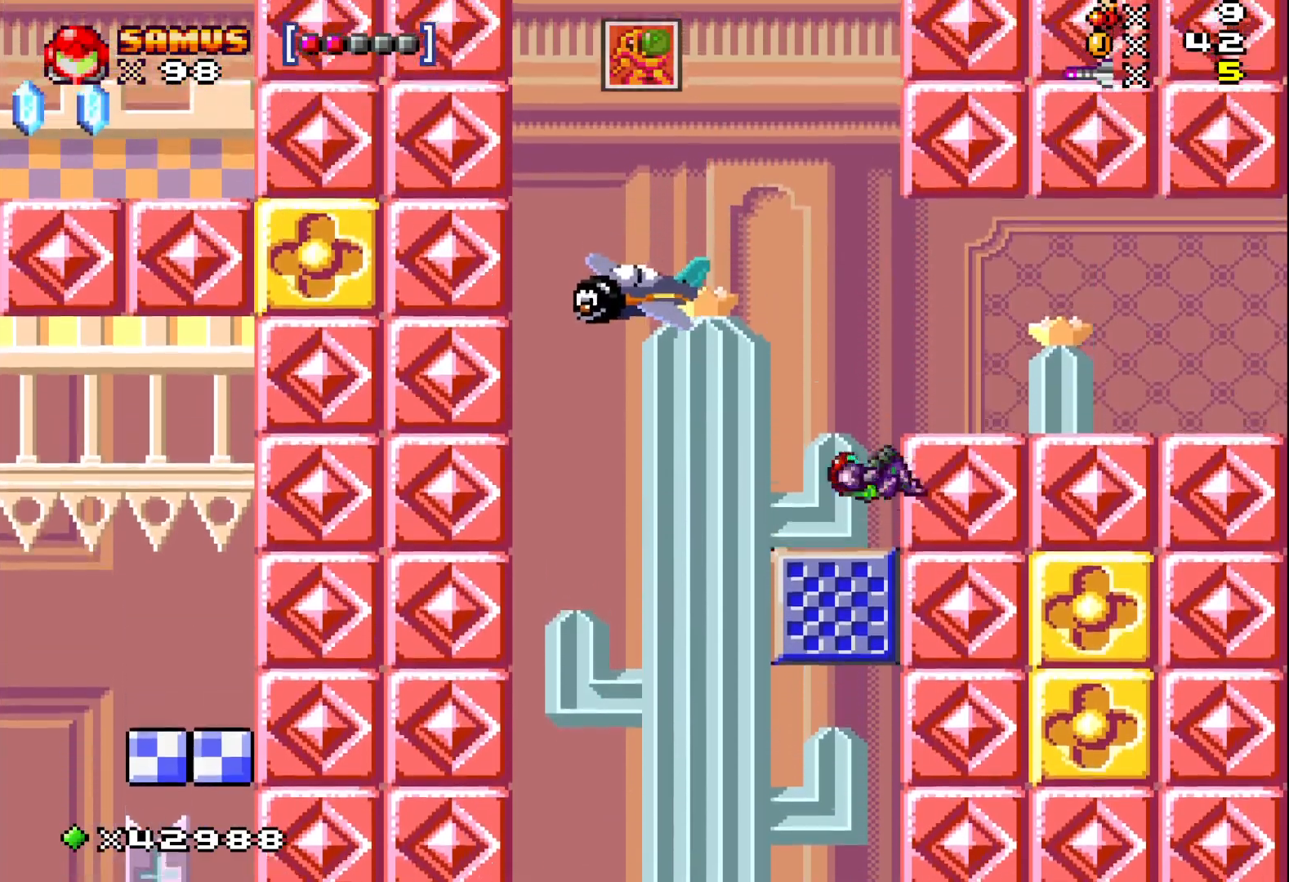
{"buttons": ["A", "X", "DPAD_RIGHT"], "events": [[267, "DPAD_RIGHT", "down"]]}
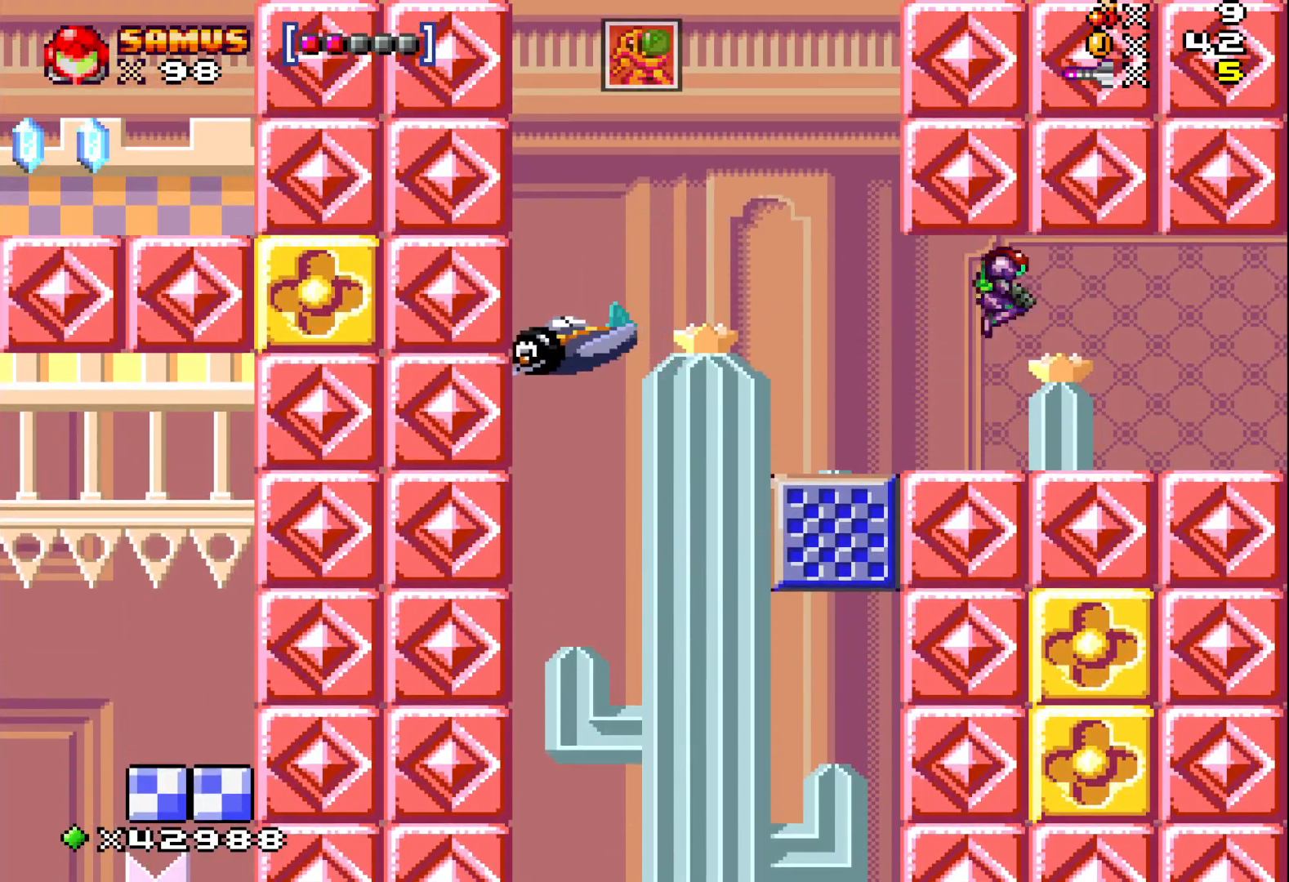
{"buttons": ["X", "DPAD_RIGHT"], "events": [[17, "A", "up"], [50, "DPAD_RIGHT", "up"], [350, "DPAD_RIGHT", "down"]]}
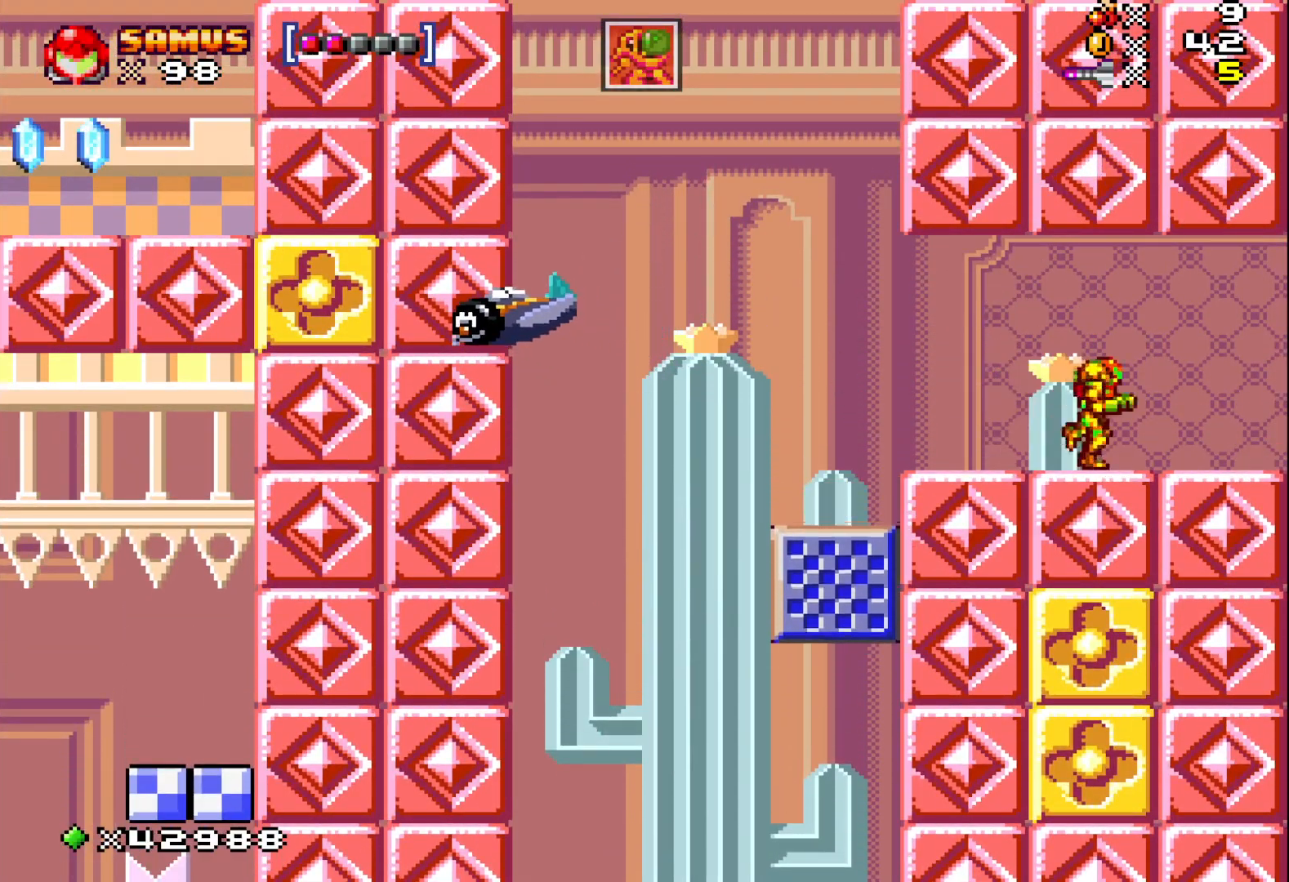
{"buttons": ["X", "DPAD_RIGHT"], "events": []}
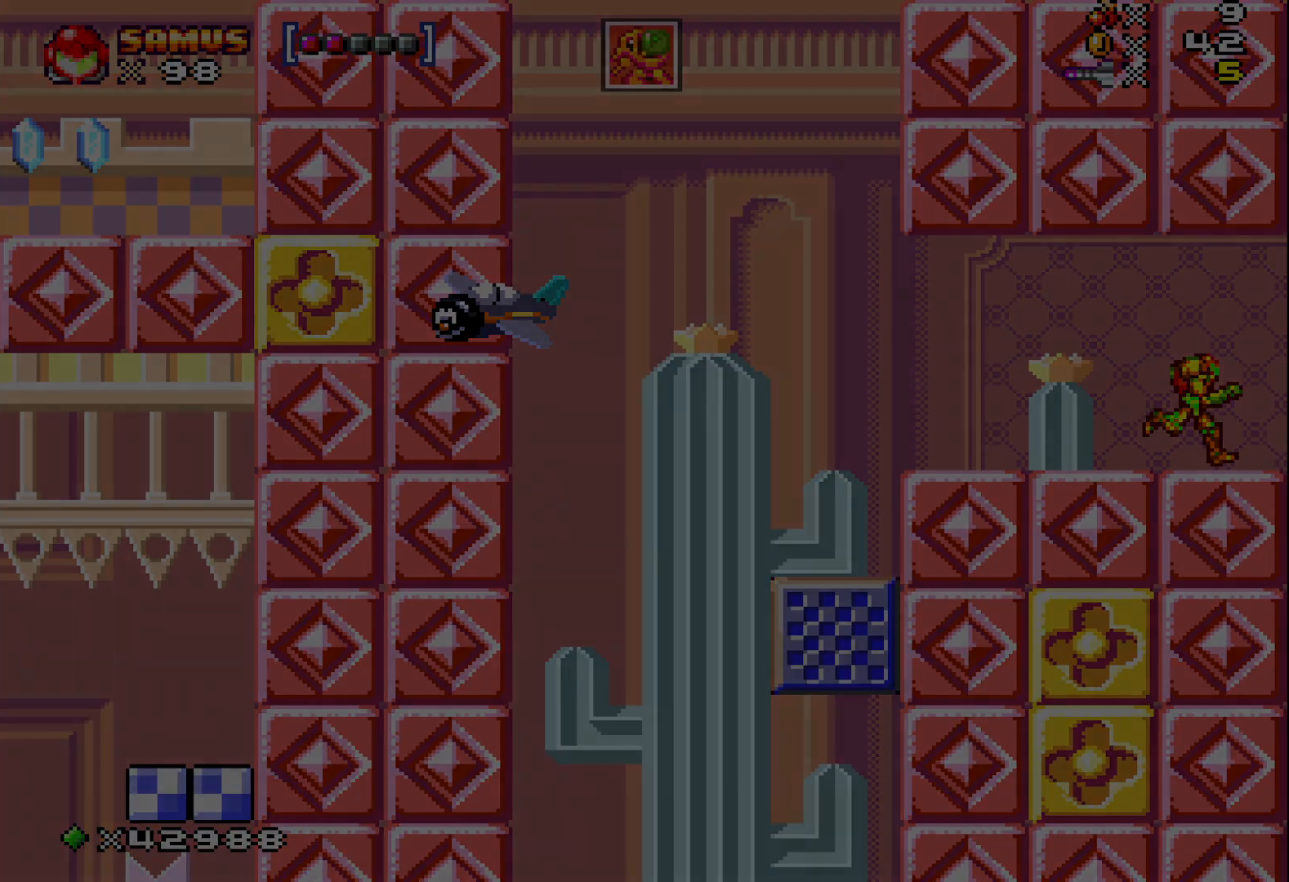
{"buttons": ["X"], "events": [[33, "DPAD_RIGHT", "up"]]}
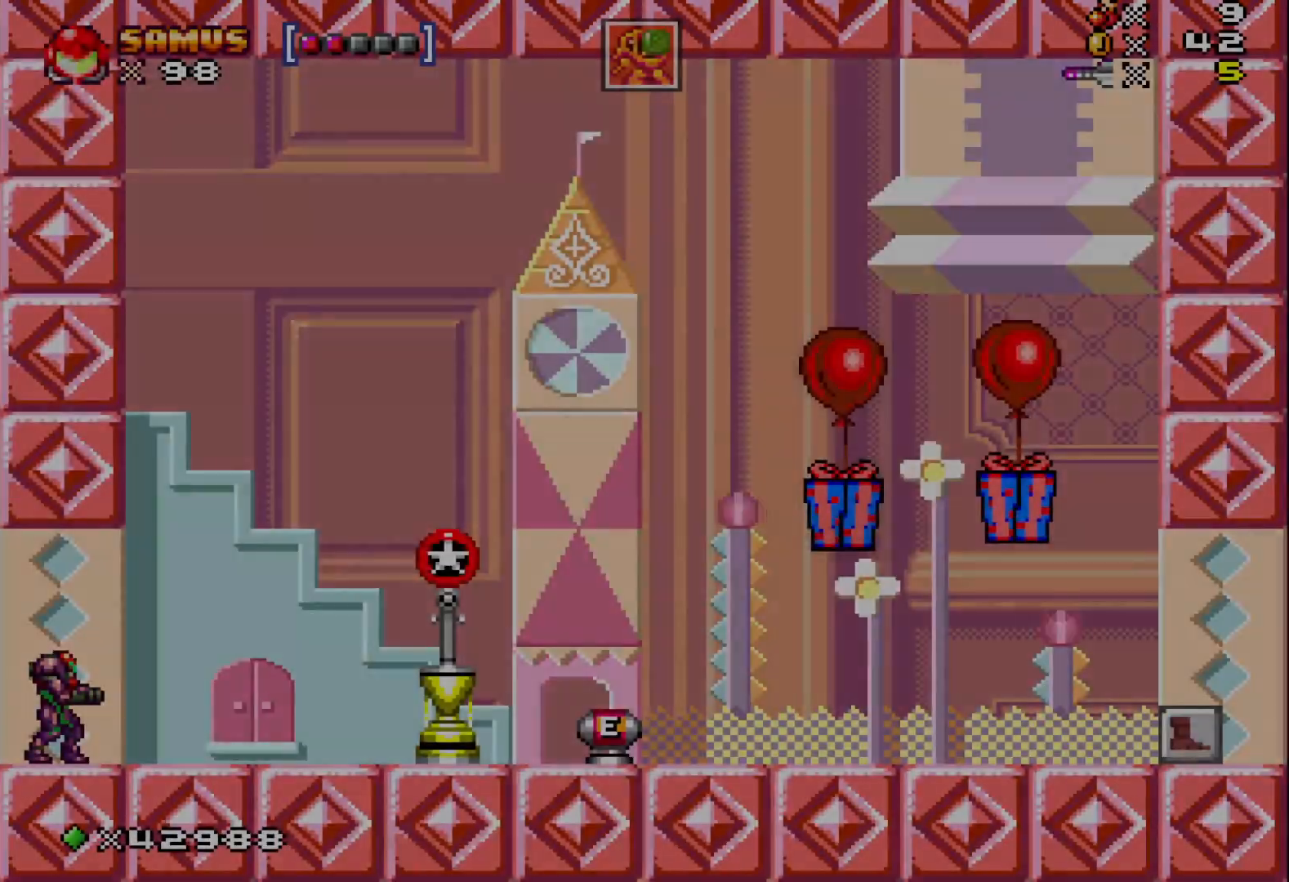
{"buttons": ["X", "DPAD_RIGHT"], "events": [[467, "DPAD_RIGHT", "down"]]}
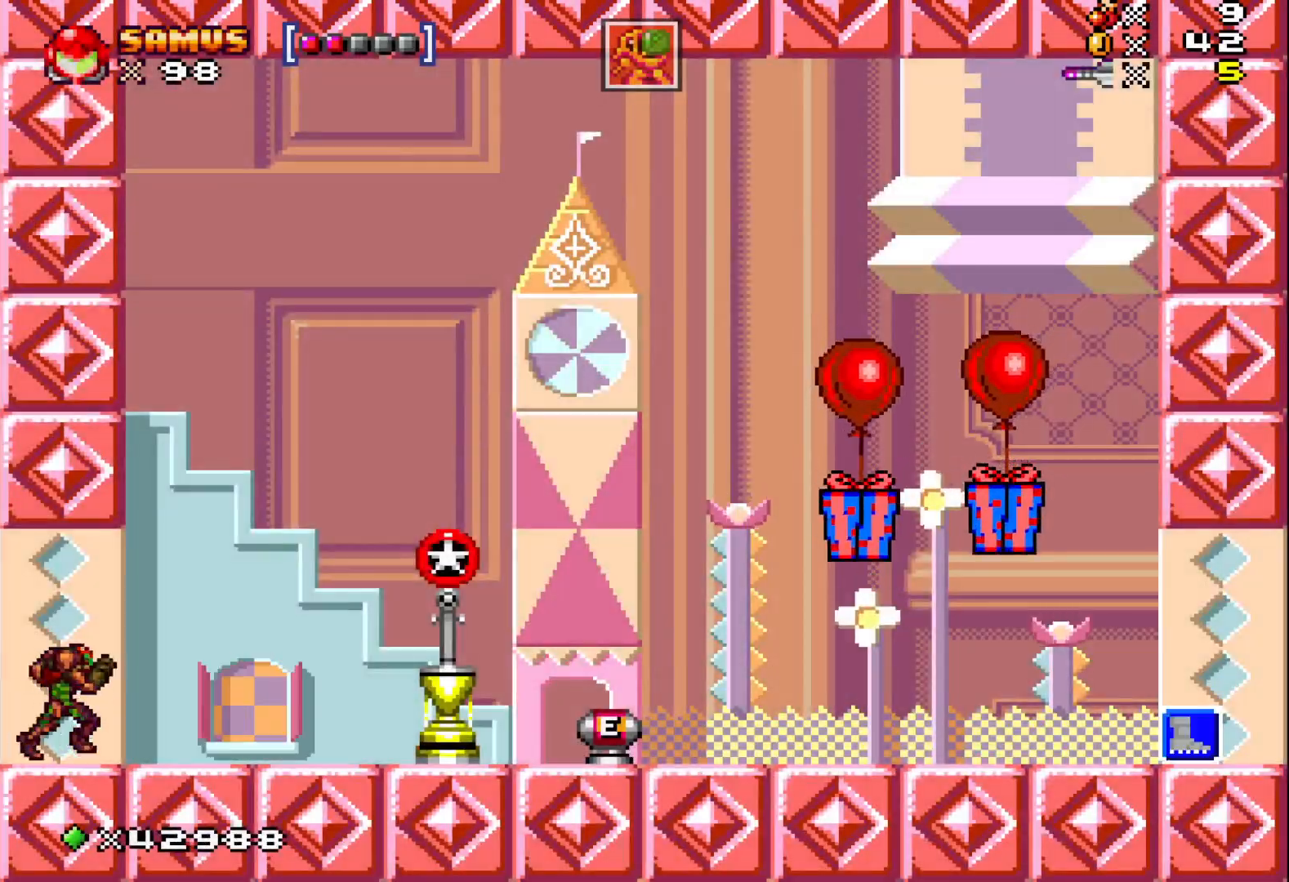
{"buttons": ["X", "DPAD_RIGHT"], "events": []}
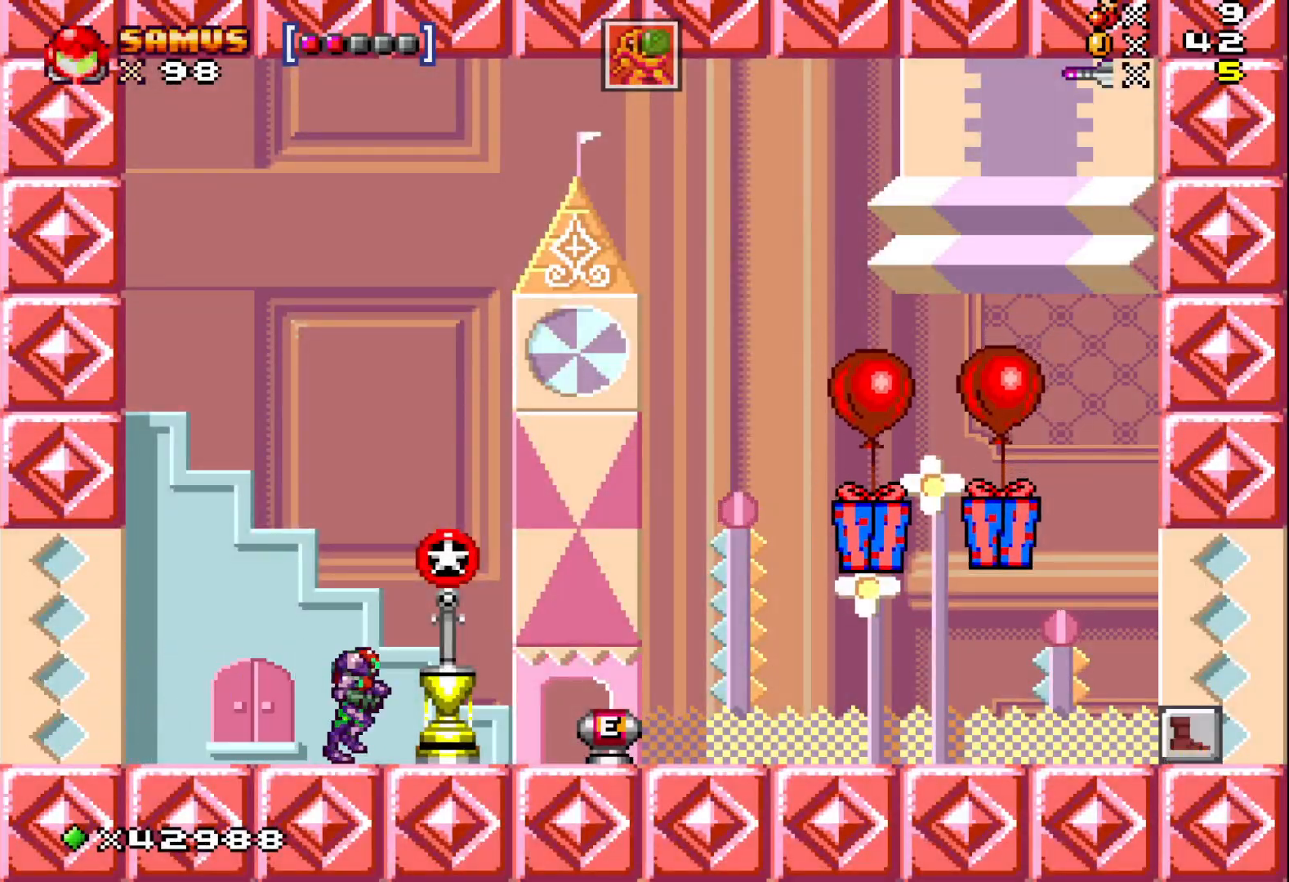
{"buttons": ["X", "DPAD_RIGHT"], "events": []}
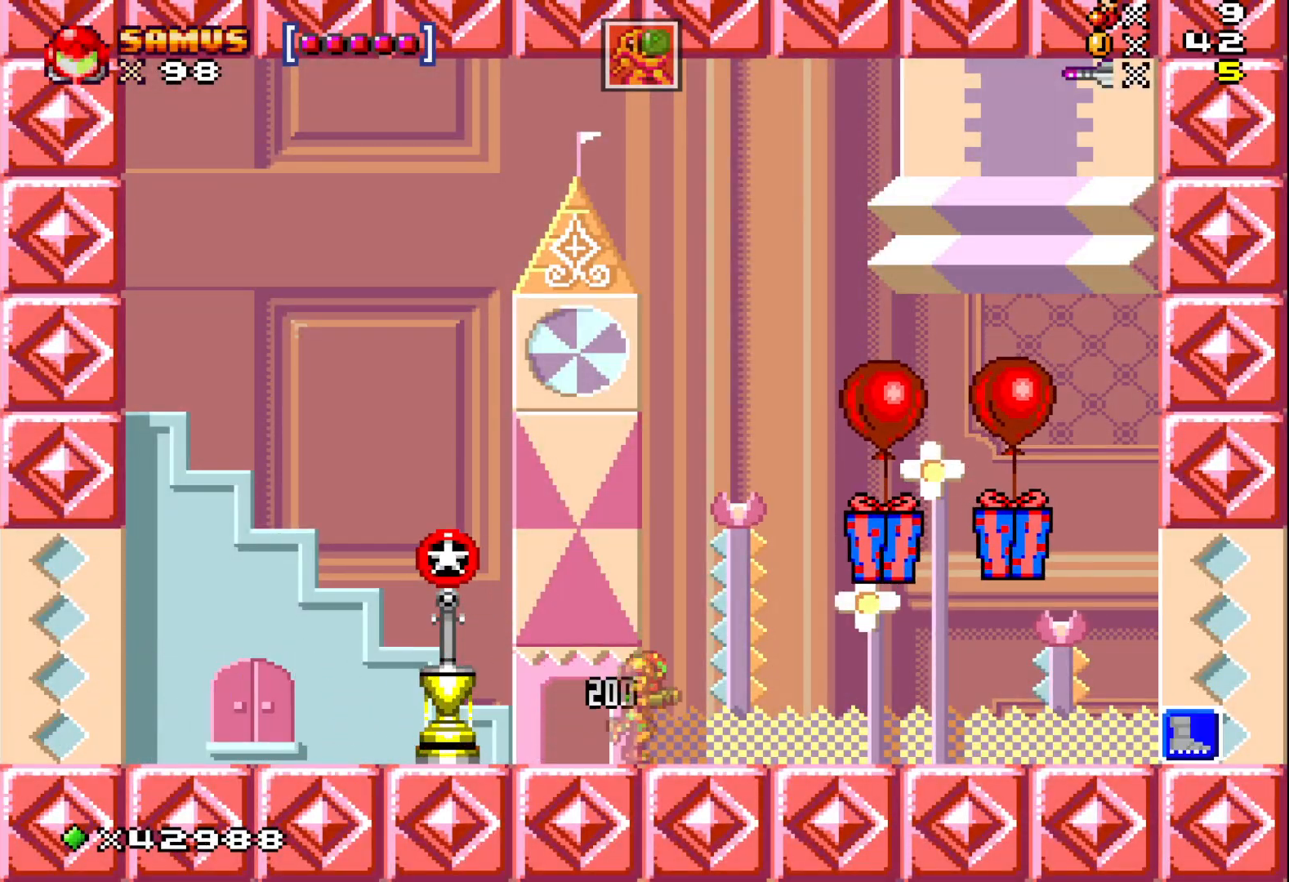
{"buttons": ["X"], "events": [[17, "DPAD_RIGHT", "up"]]}
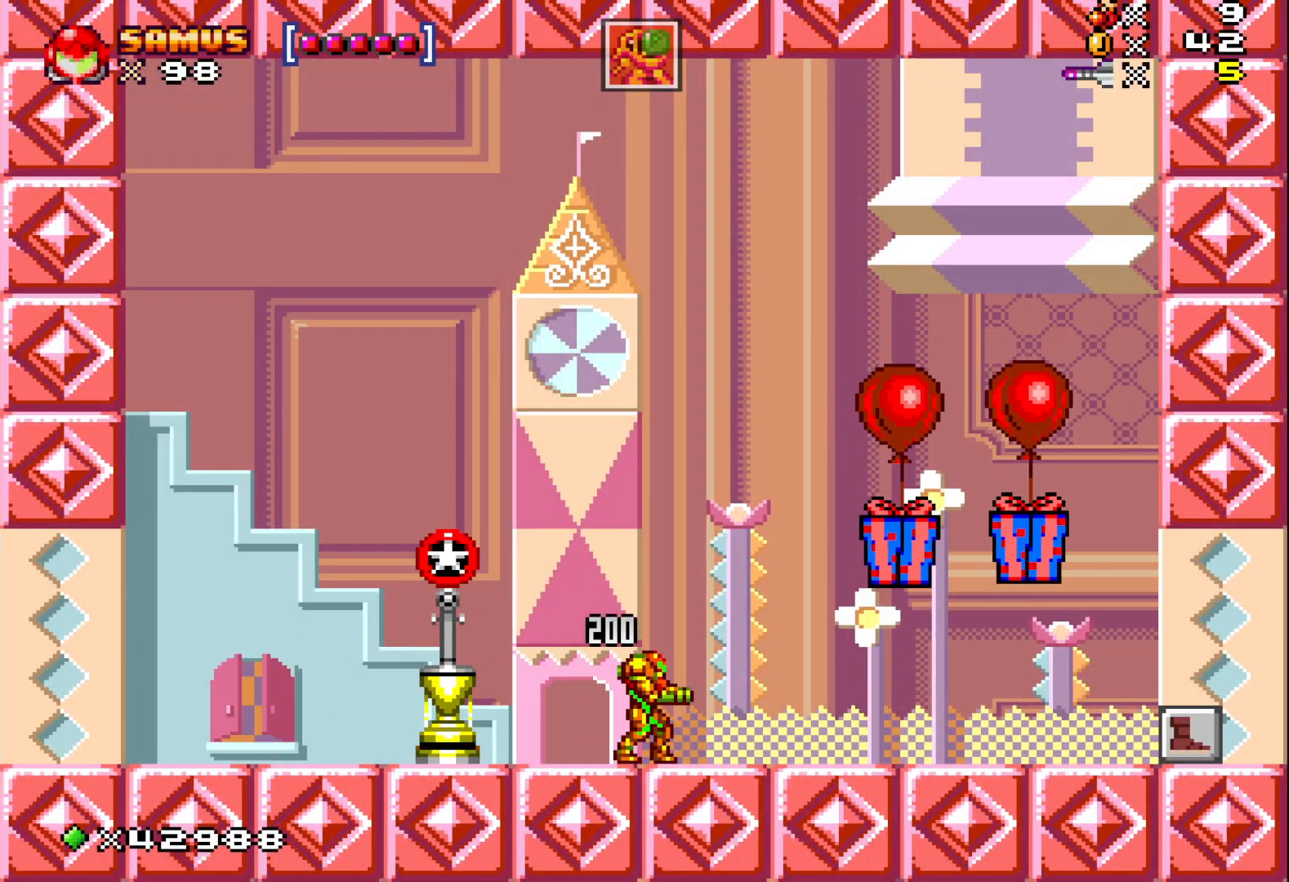
{"buttons": ["X"], "events": [[167, "DPAD_RIGHT", "down"], [217, "DPAD_UP", "down"], [267, "X", "up"], [383, "X", "down"], [467, "DPAD_RIGHT", "up"], [467, "DPAD_UP", "up"]]}
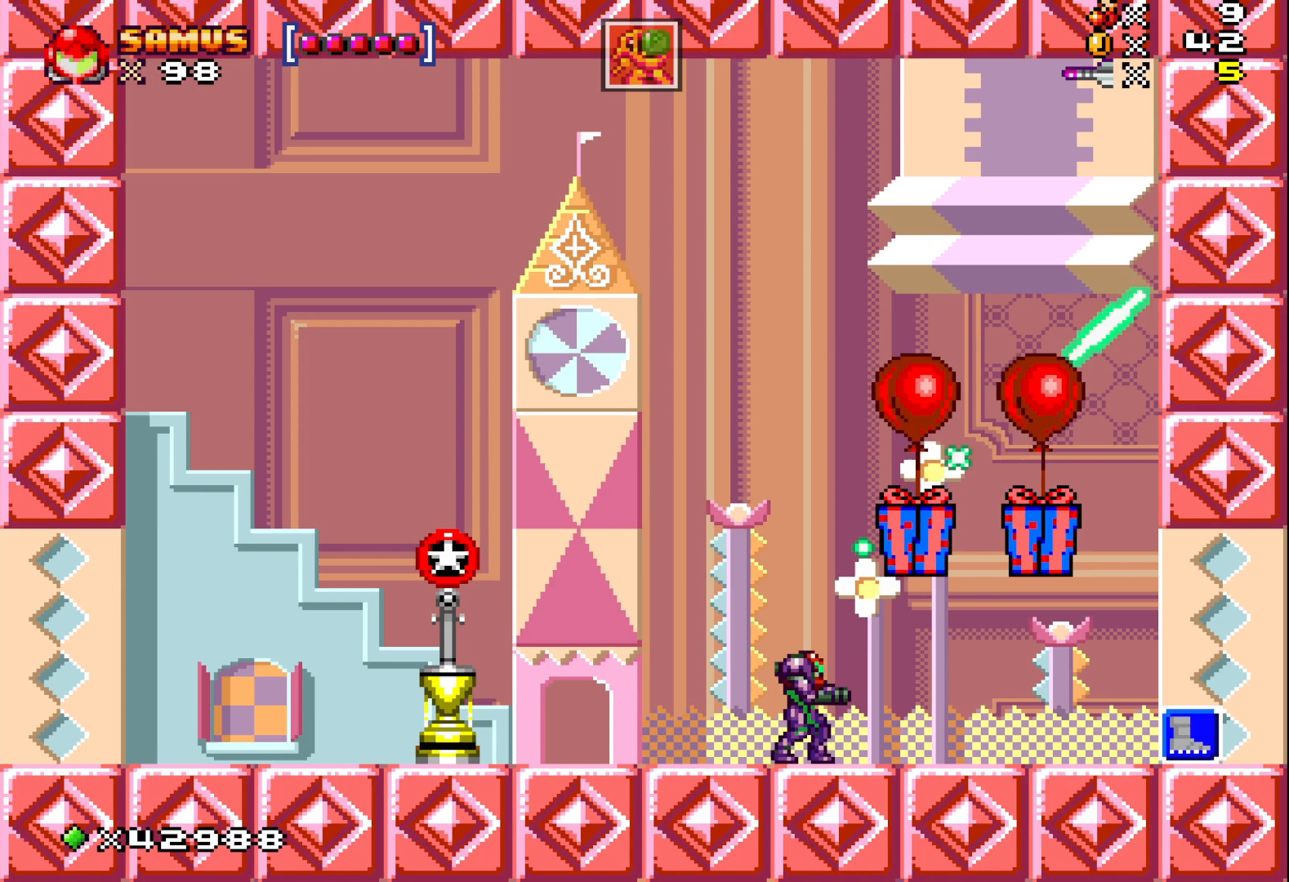
{"buttons": ["A"], "events": [[183, "DPAD_LEFT", "down"], [233, "X", "up"], [333, "DPAD_LEFT", "up"], [417, "A", "down"]]}
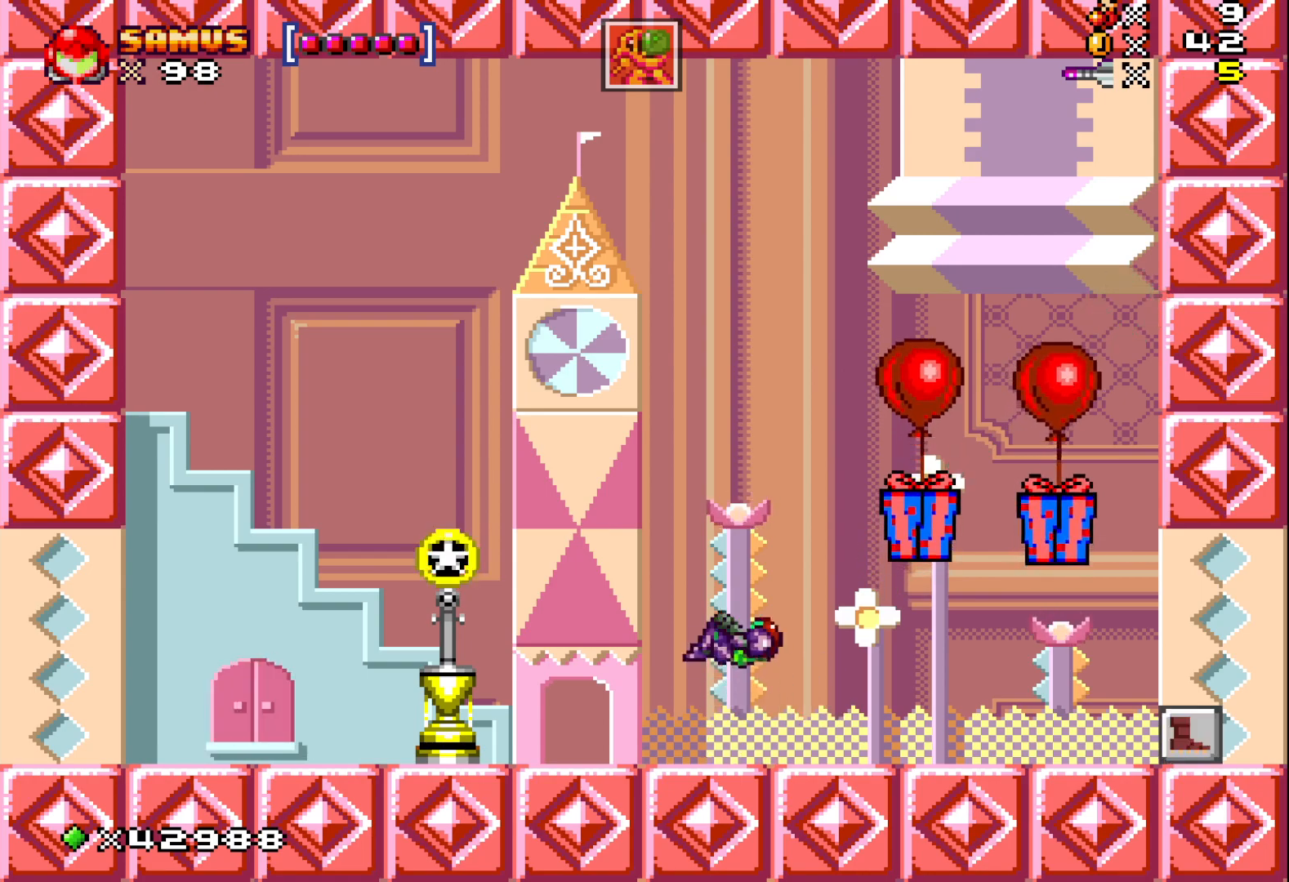
{"buttons": ["A"], "events": [[167, "DPAD_RIGHT", "down"], [483, "DPAD_RIGHT", "up"]]}